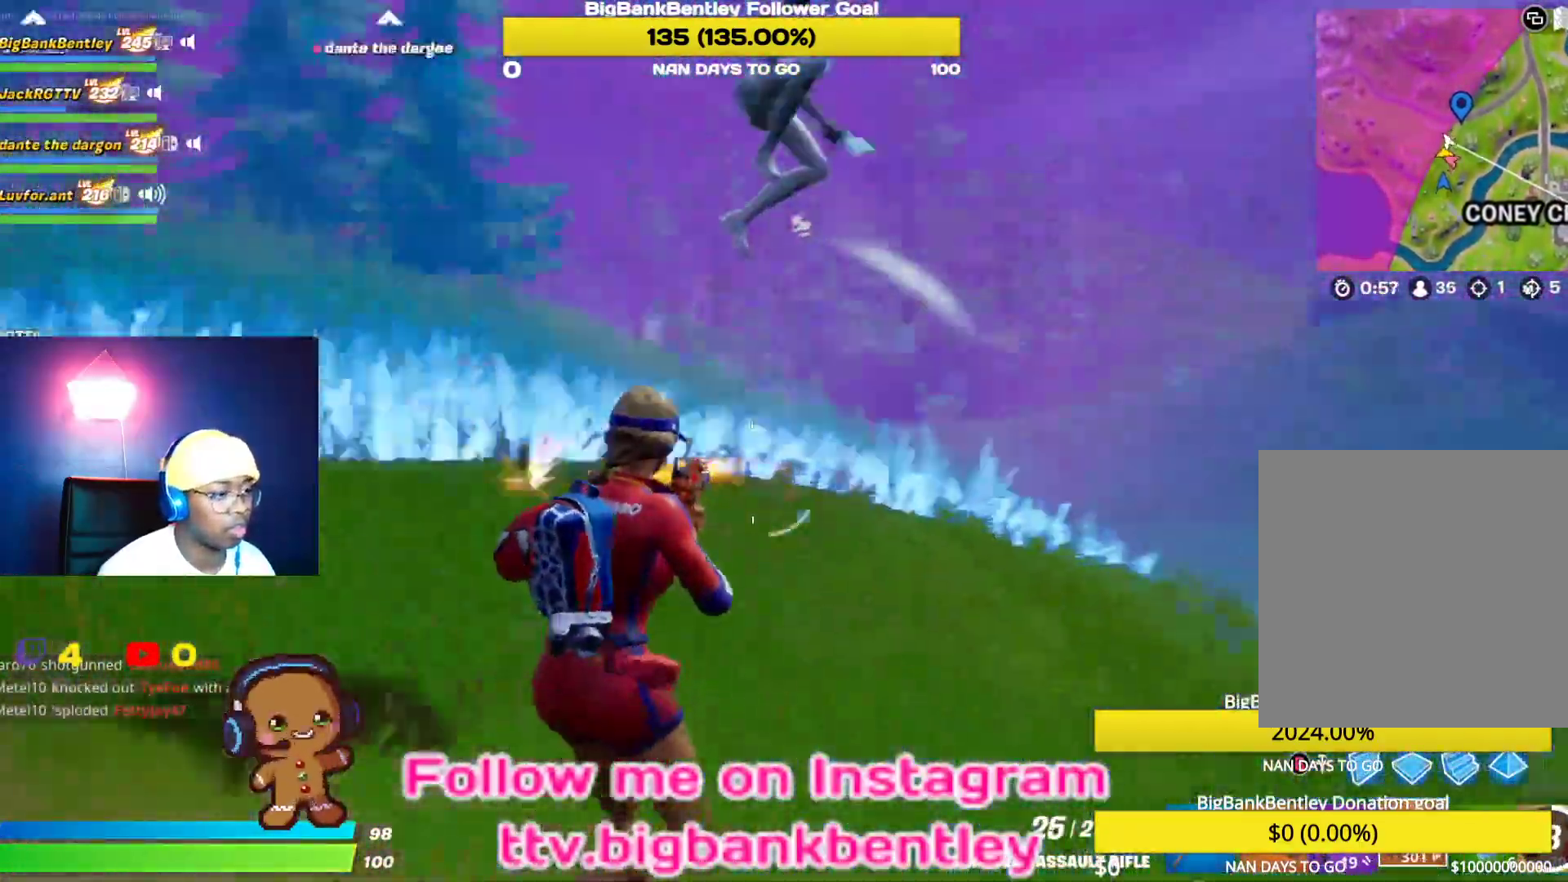
Gameplay with a controller (Xbox layout); each line is a JSON object with the inputs held at the frame after it. "events" lists button and stick changes between this image and that frame as [ms after this image, input, new state], when the widget could be followed in between.
{"buttons": ["R2"], "left_stick": "up-right", "right_stick": "down-right", "events": [[33, "right_stick", "up"], [100, "R2", "up"], [233, "R2", "down"], [283, "right_stick", "left"], [367, "right_stick", "down"], [383, "left_stick", "up-right"], [483, "right_stick", "down-right"]]}
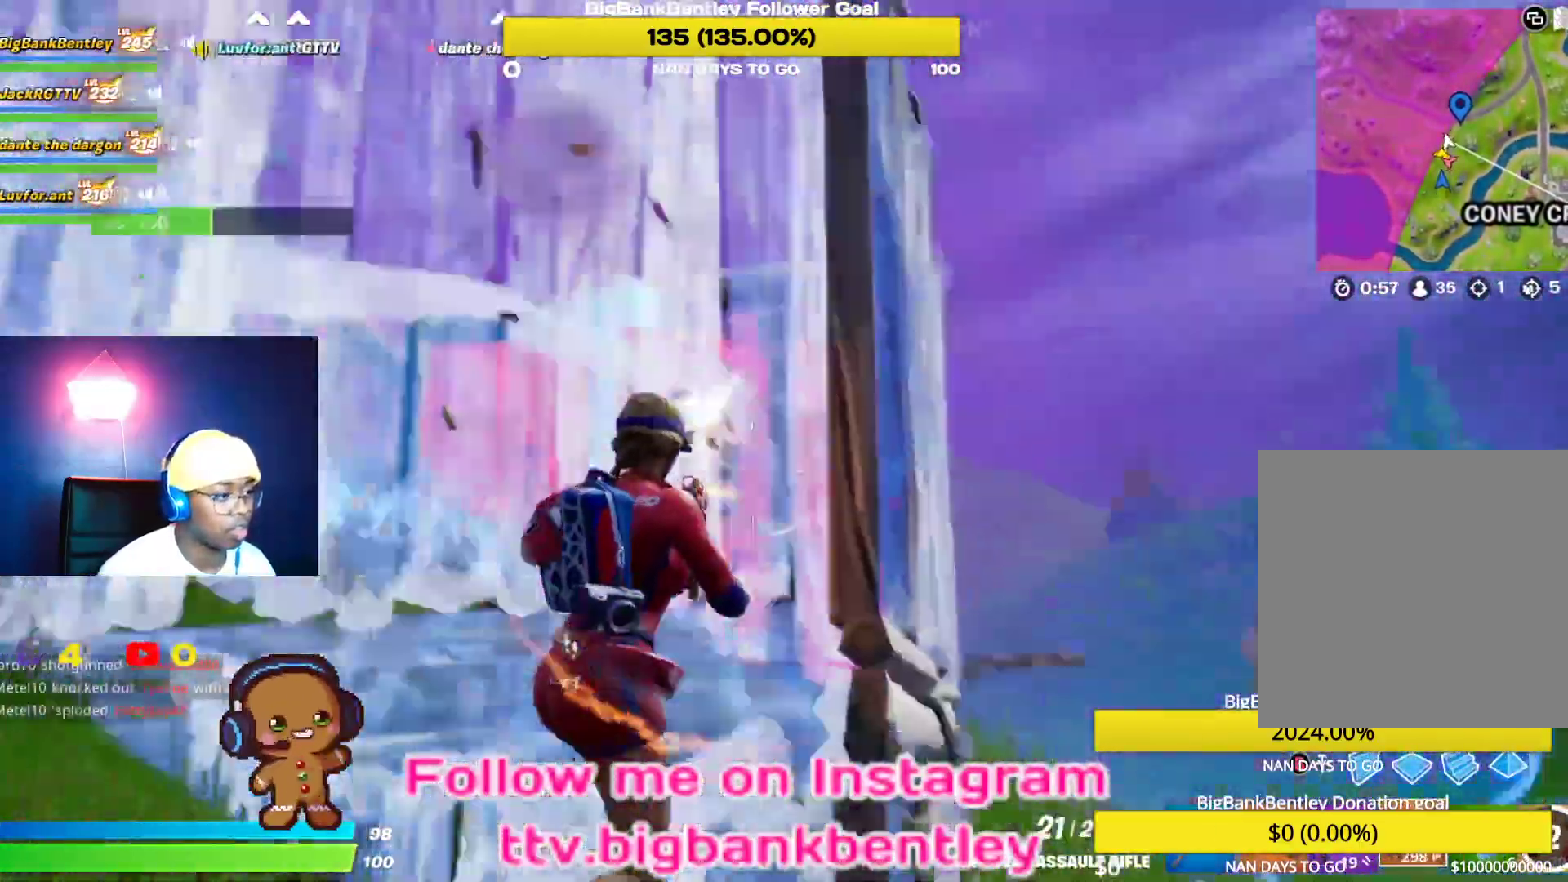
{"buttons": ["R2"], "left_stick": "right", "right_stick": "up-left", "events": [[33, "left_stick", "up"], [133, "right_stick", "center"], [183, "left_stick", "left"], [183, "right_stick", "left"], [250, "right_stick", "center"], [267, "left_stick", "down"], [317, "left_stick", "down-right"], [350, "right_stick", "up-left"], [483, "left_stick", "right"]]}
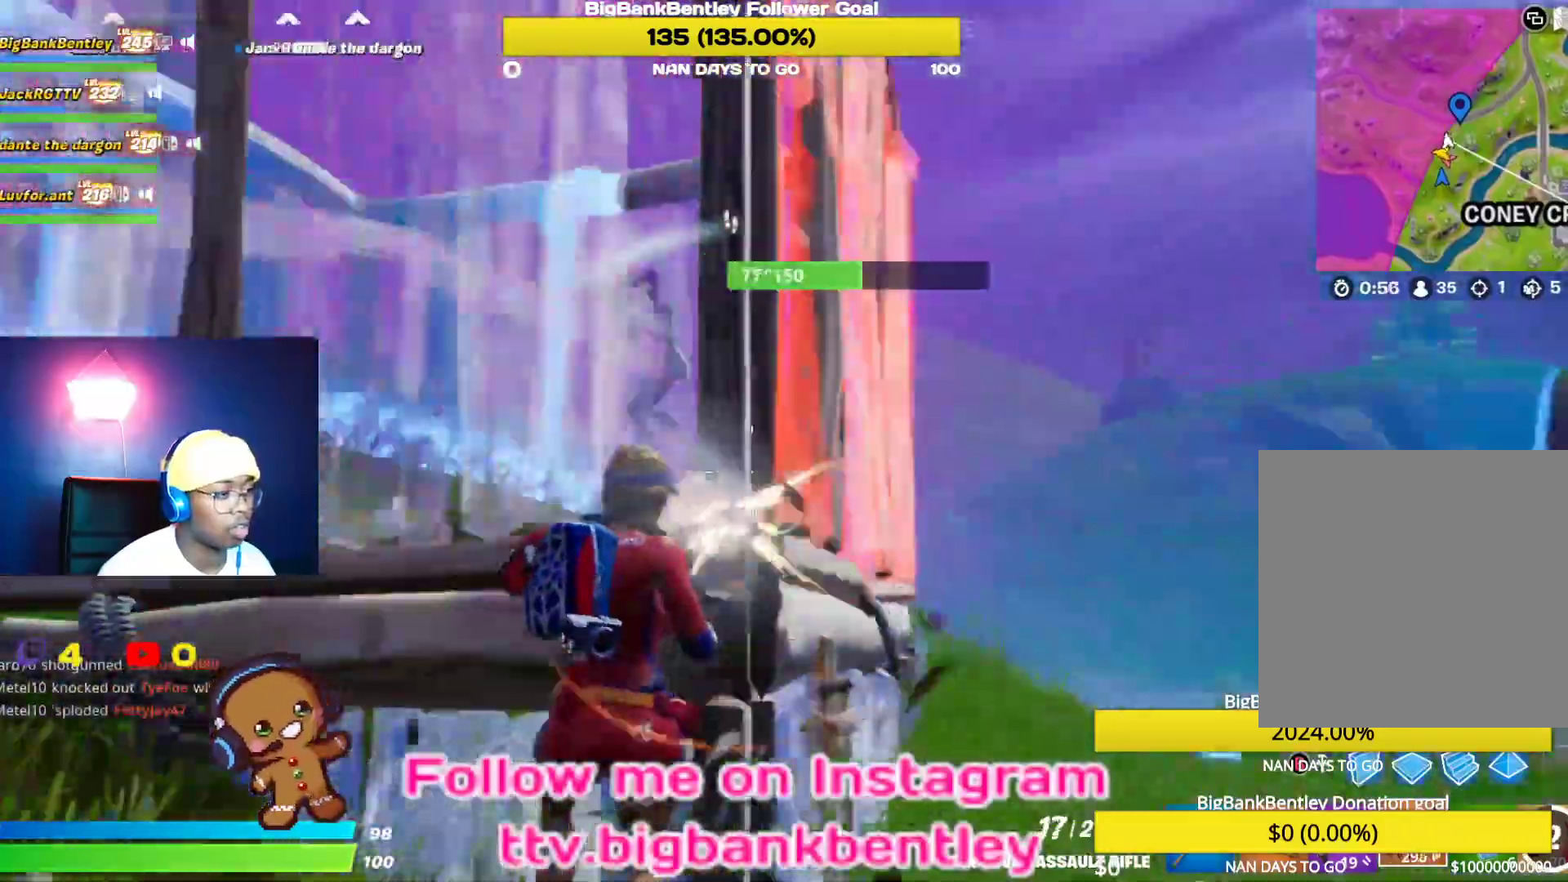
{"buttons": ["R2"], "left_stick": "right", "right_stick": "left", "events": [[33, "right_stick", "center"], [100, "A", "down"], [183, "A", "up"], [267, "right_stick", "down-left"], [433, "right_stick", "left"]]}
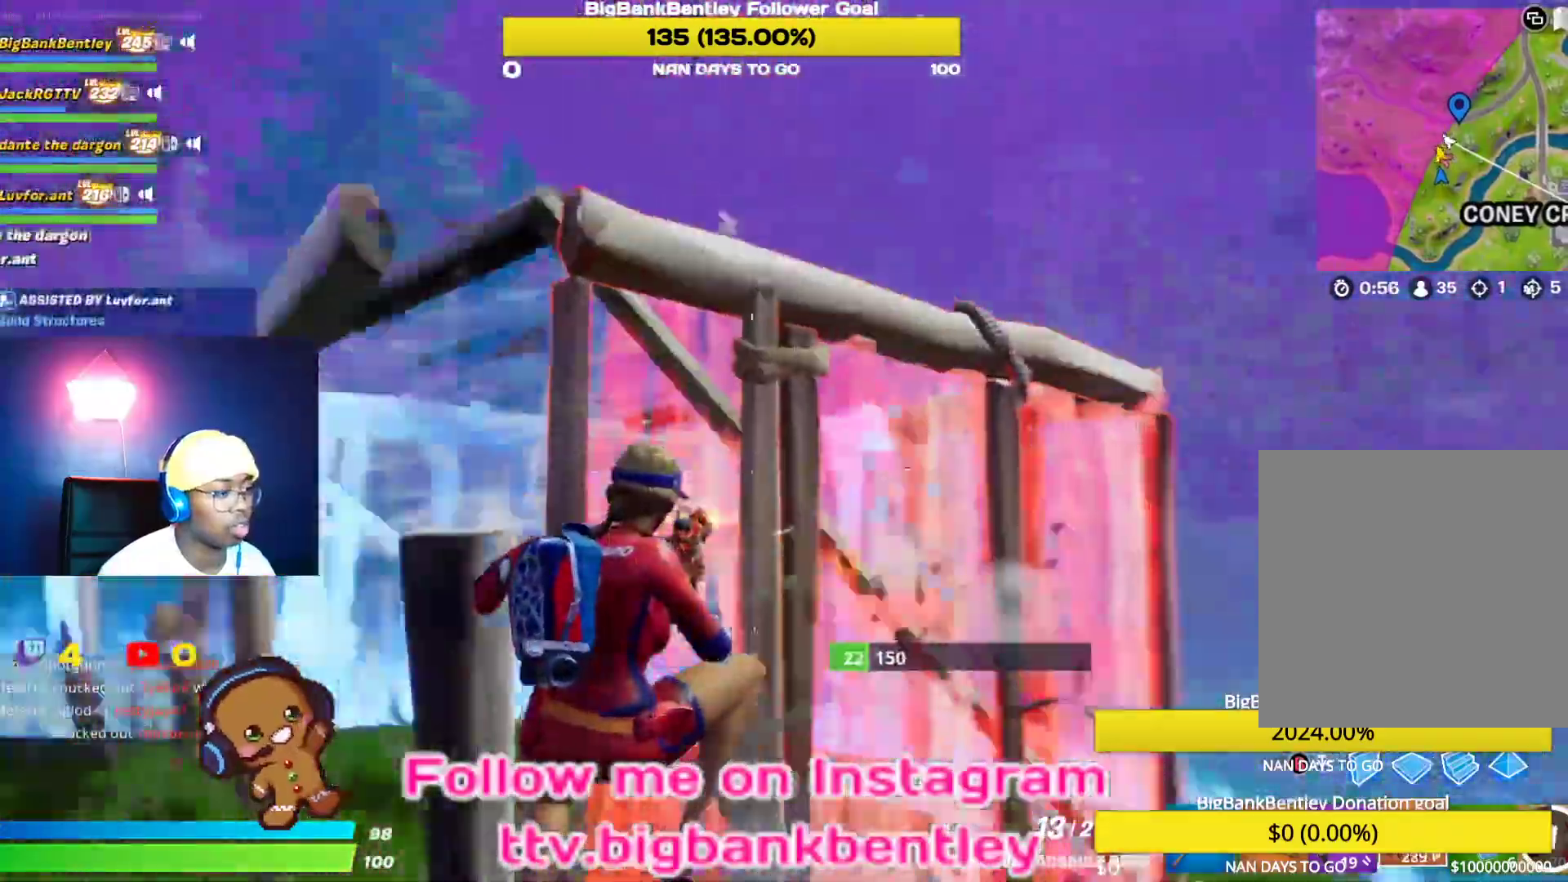
{"buttons": ["R2"], "left_stick": "right", "right_stick": "up", "events": [[133, "right_stick", "center"], [300, "right_stick", "up"]]}
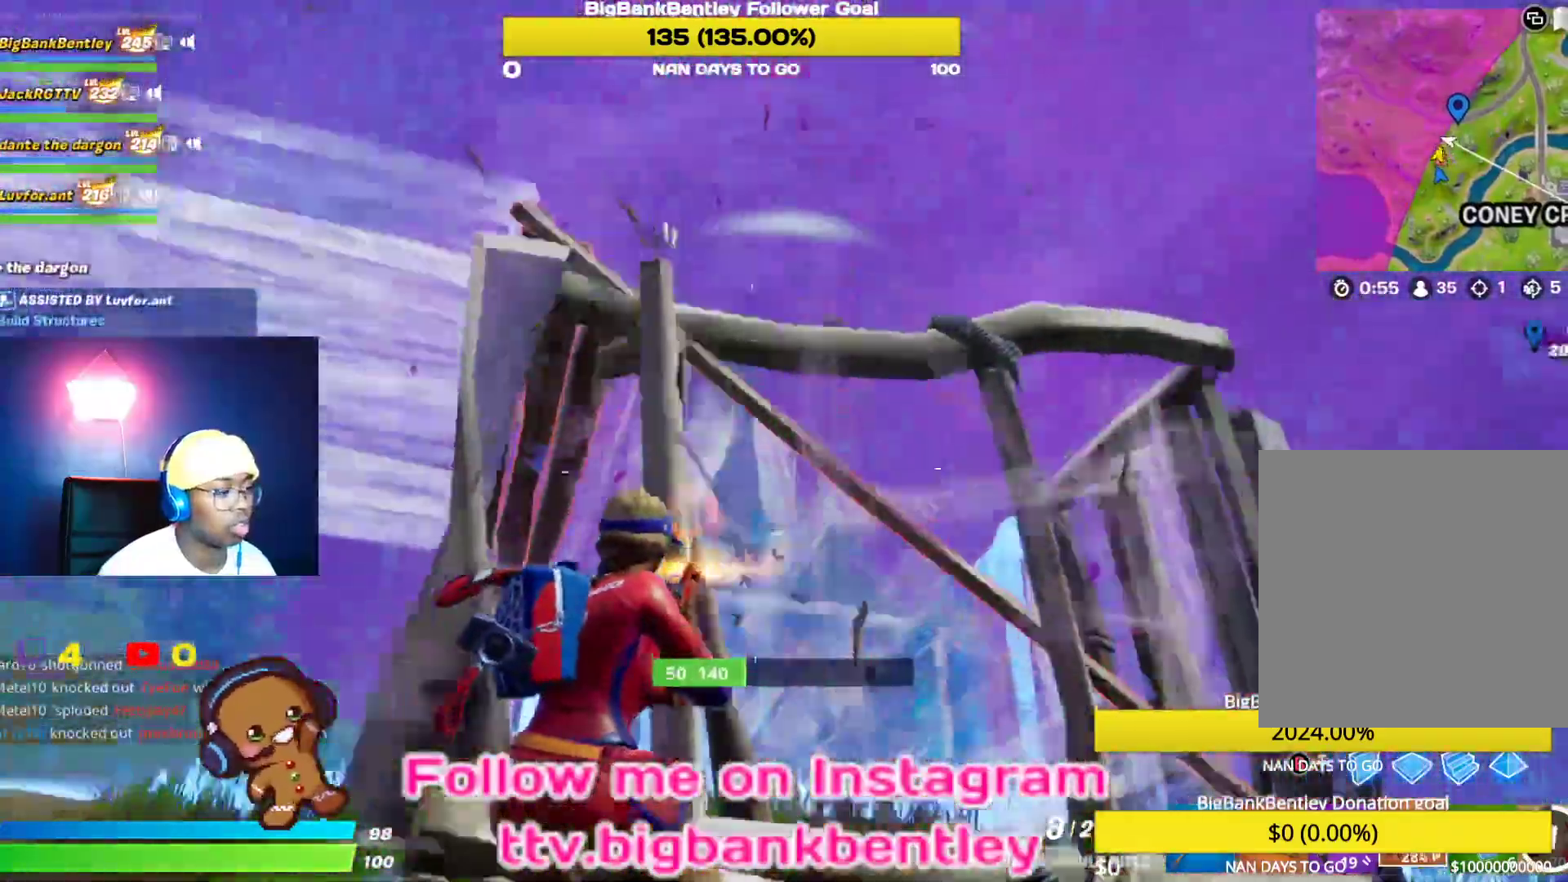
{"buttons": ["A", "R2"], "left_stick": "right", "right_stick": "center", "events": [[83, "right_stick", "center"], [167, "right_stick", "left"], [383, "right_stick", "center"], [483, "A", "down"]]}
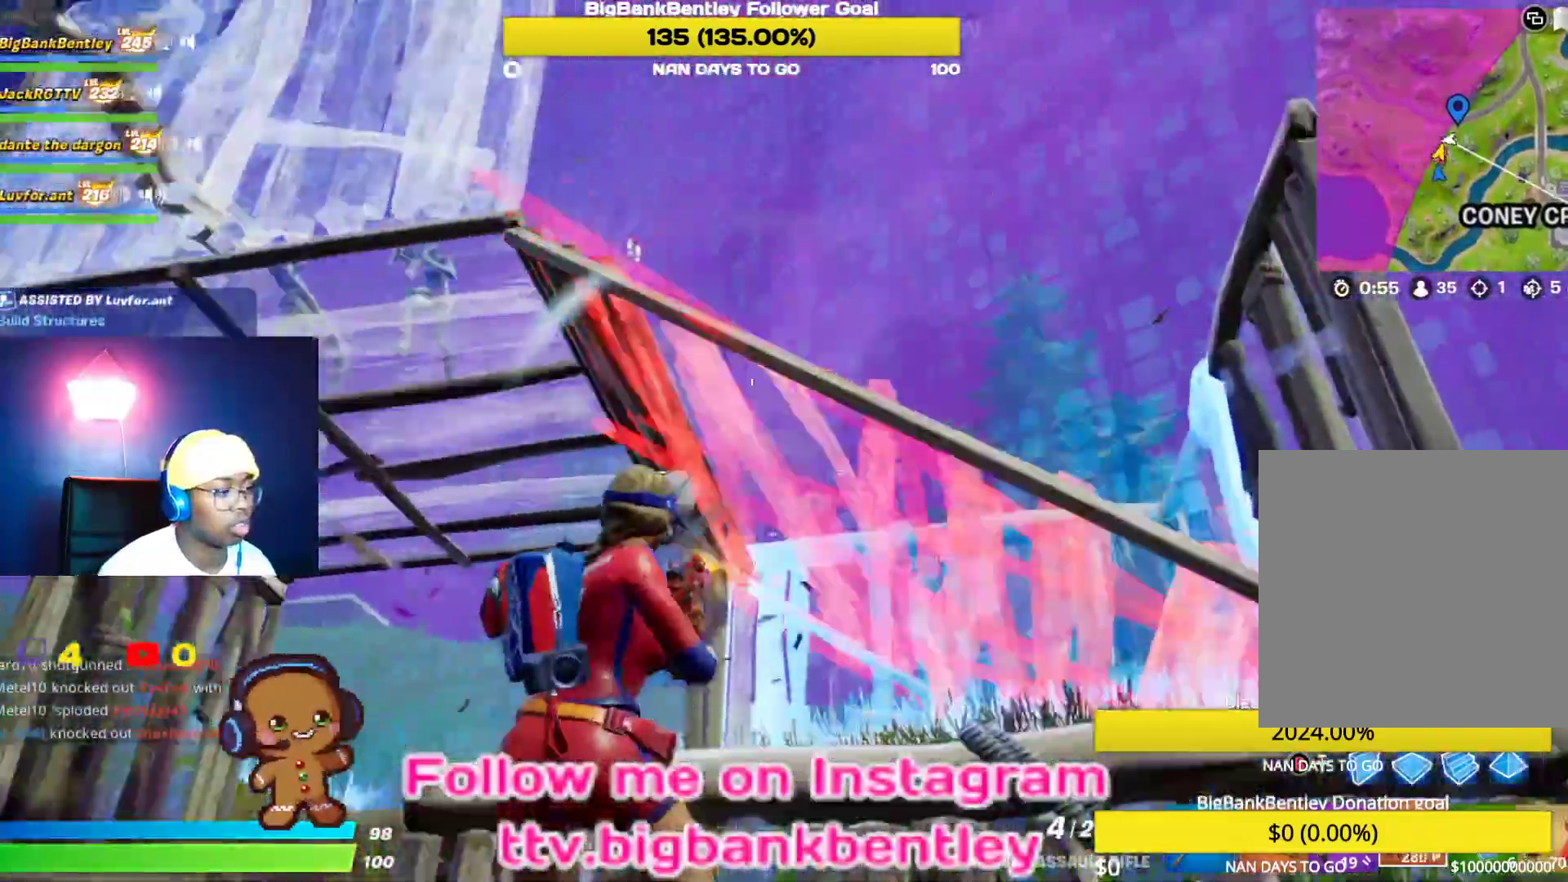
{"buttons": ["B"], "left_stick": "down-left", "right_stick": "center", "events": [[33, "A", "up"], [33, "R2", "up"], [133, "L1", "down"], [133, "right_stick", "down-left"], [200, "left_stick", "down-right"], [283, "L1", "up"], [283, "right_stick", "left"], [383, "left_stick", "down"], [433, "right_stick", "center"], [483, "B", "down"], [483, "left_stick", "down-left"]]}
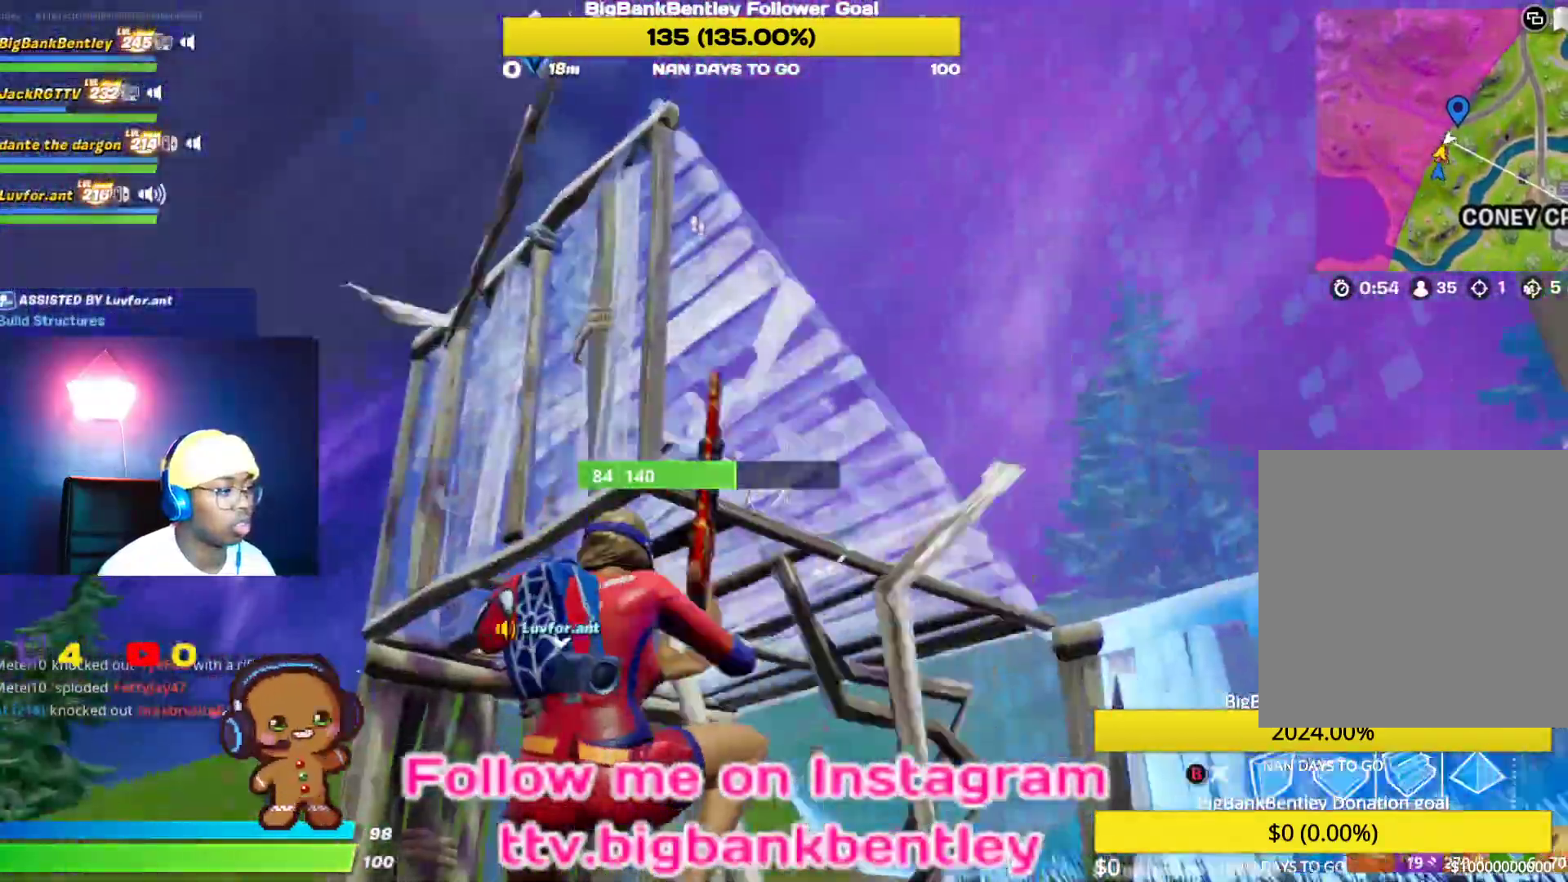
{"buttons": ["R2"], "left_stick": "left", "right_stick": "down-right", "events": [[33, "B", "up"], [133, "R2", "down"], [133, "right_stick", "down-left"], [183, "left_stick", "left"], [183, "right_stick", "left"], [383, "right_stick", "down-left"], [483, "right_stick", "down-right"]]}
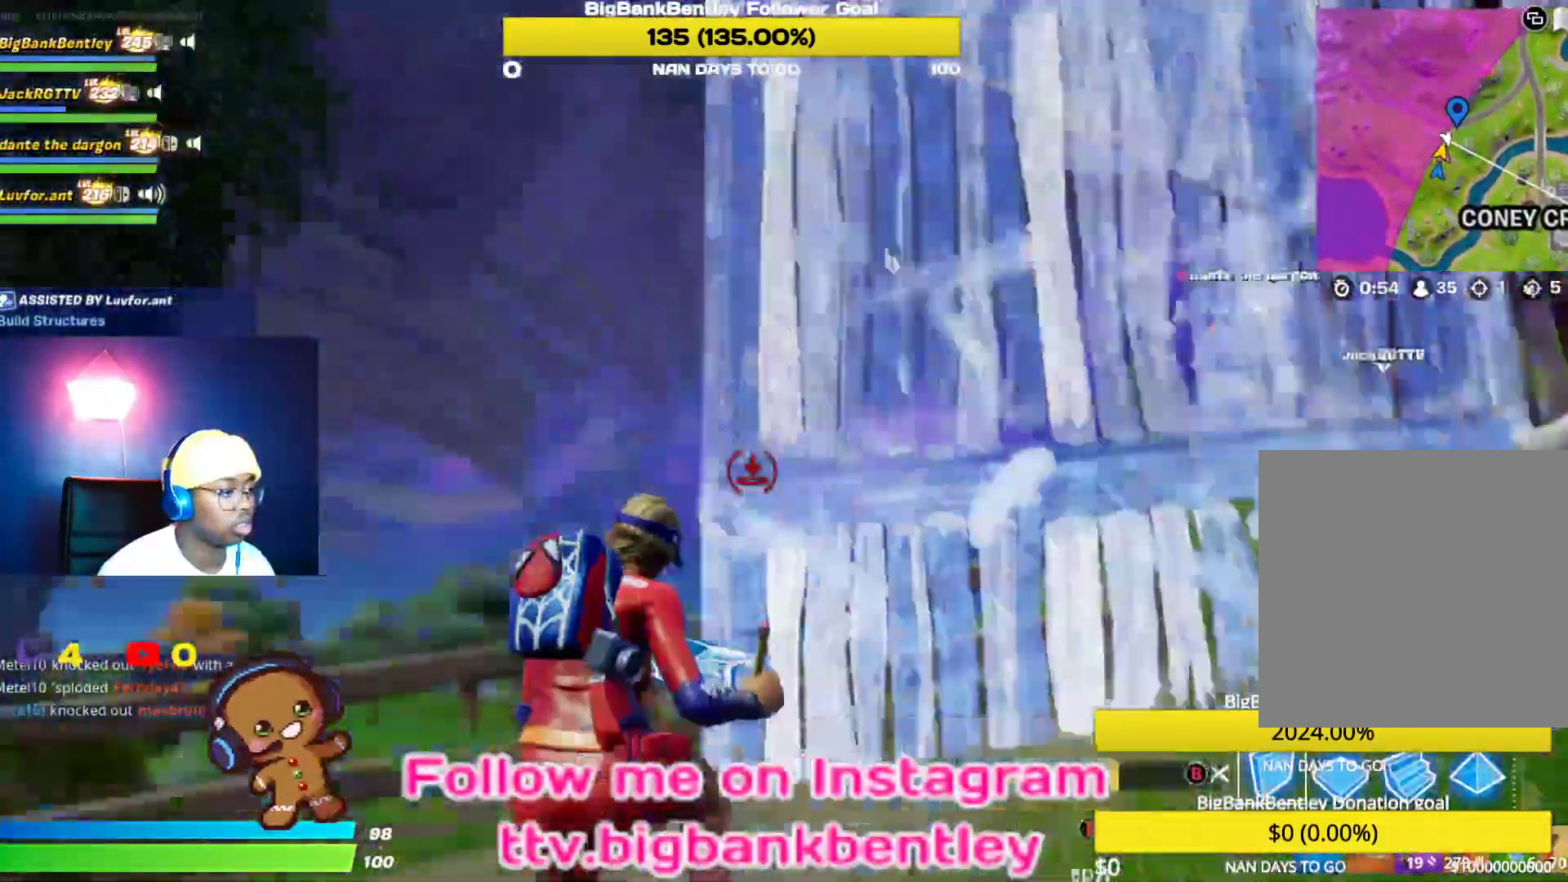
{"buttons": ["R1"], "left_stick": "up-left", "right_stick": "down", "events": [[67, "right_stick", "center"], [100, "A", "down"], [167, "A", "up"], [183, "R2", "up"], [317, "R1", "down"], [317, "right_stick", "left"], [383, "left_stick", "up-left"], [500, "right_stick", "down"]]}
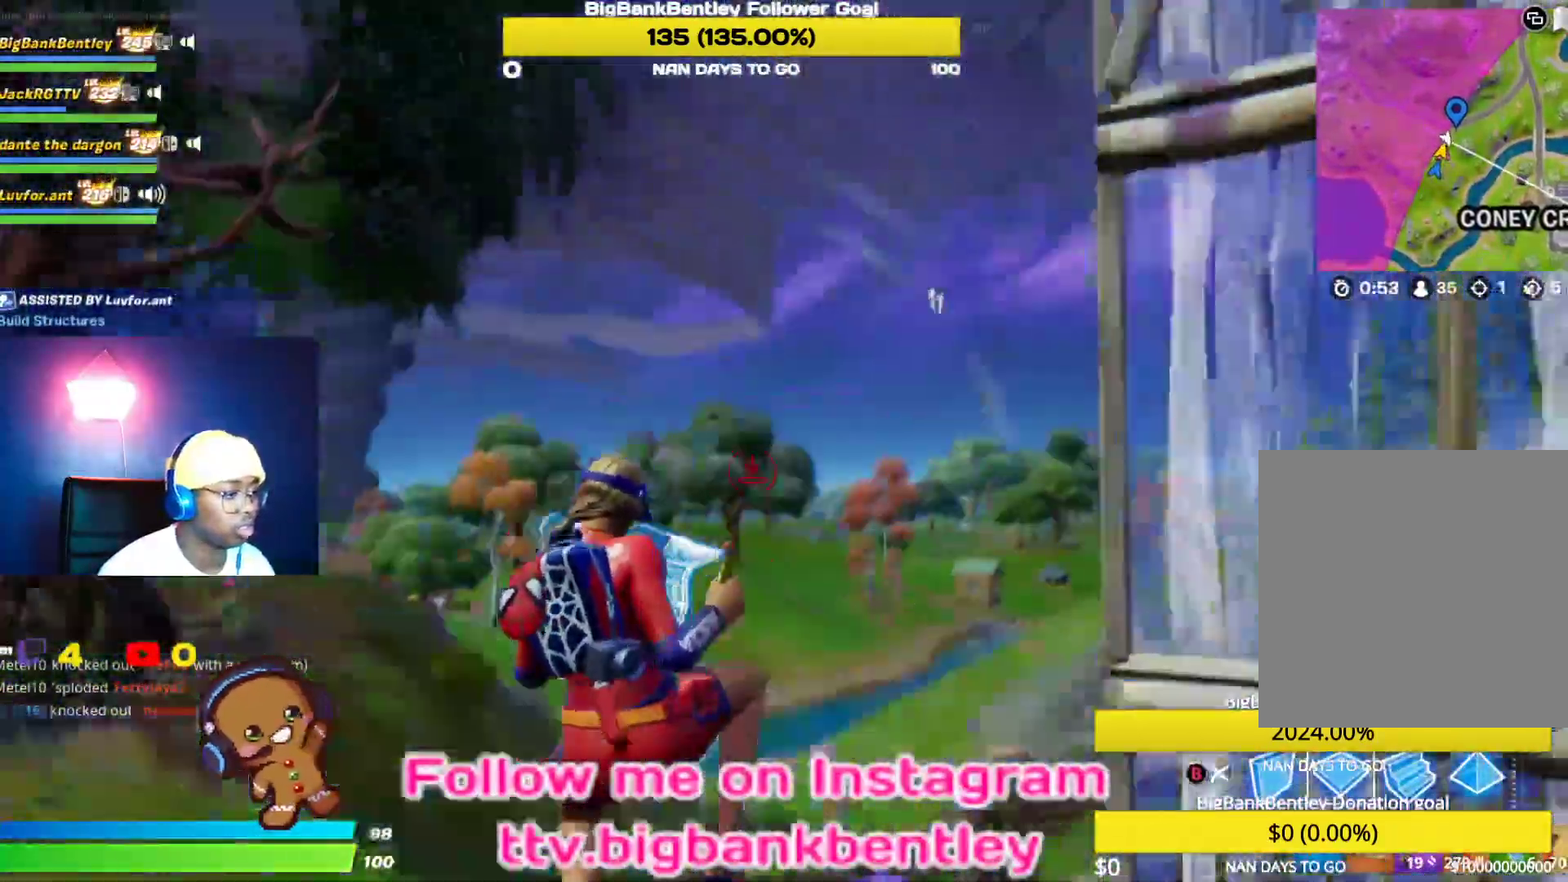
{"buttons": ["R1"], "left_stick": "up-left", "right_stick": "up-left", "events": [[167, "right_stick", "right"], [233, "right_stick", "up-right"], [483, "right_stick", "up-left"]]}
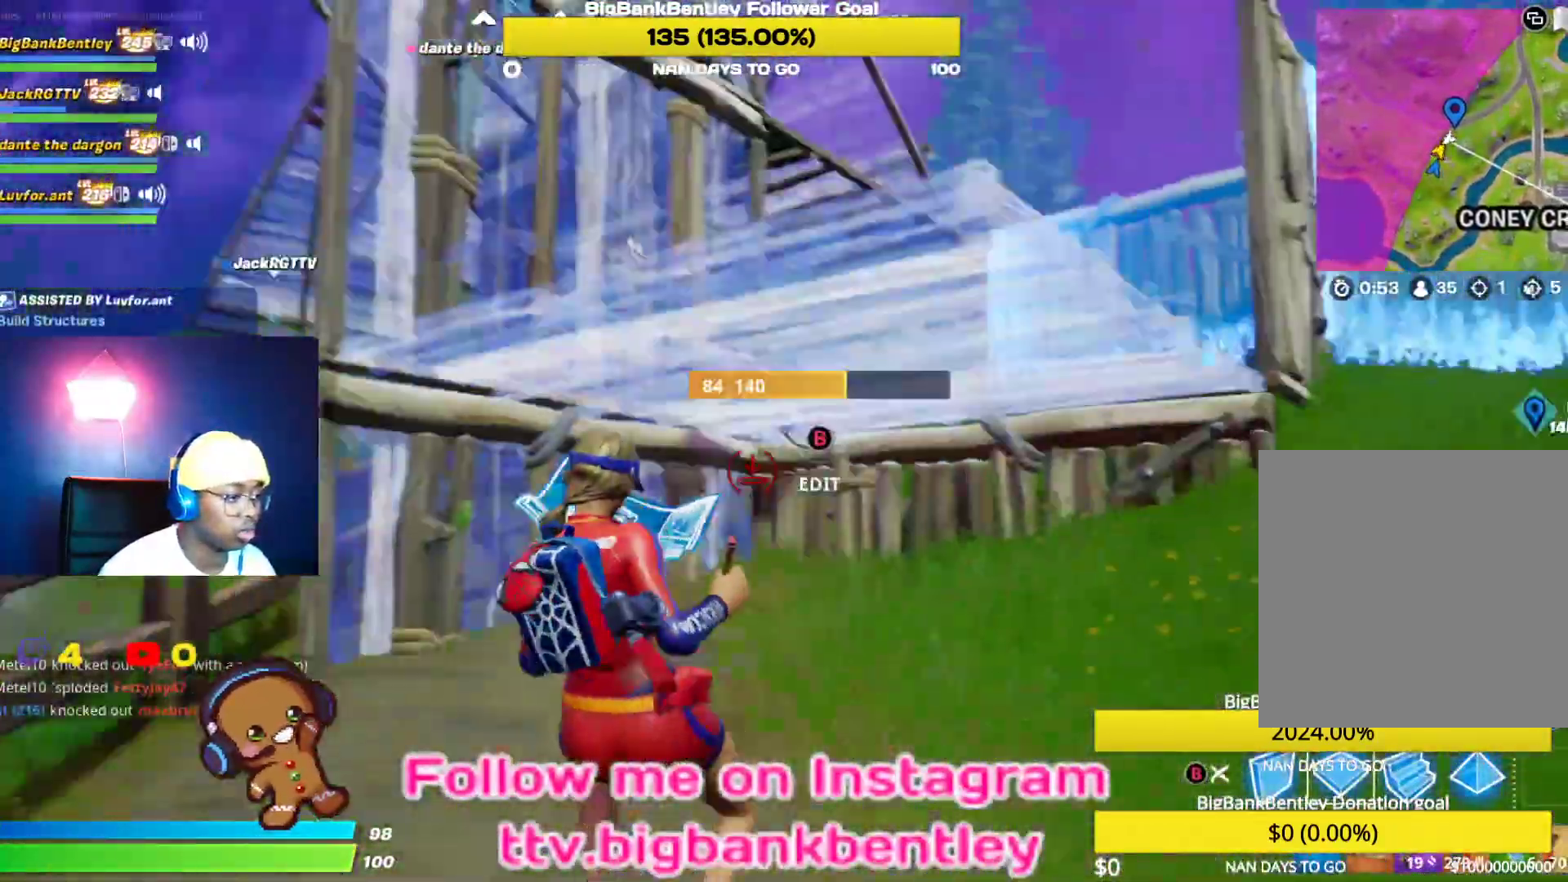
{"buttons": [], "left_stick": "up", "right_stick": "center", "events": [[33, "right_stick", "left"], [133, "right_stick", "up-left"], [233, "R1", "up"], [283, "left_stick", "up"], [283, "right_stick", "center"], [333, "A", "down"], [433, "A", "up"]]}
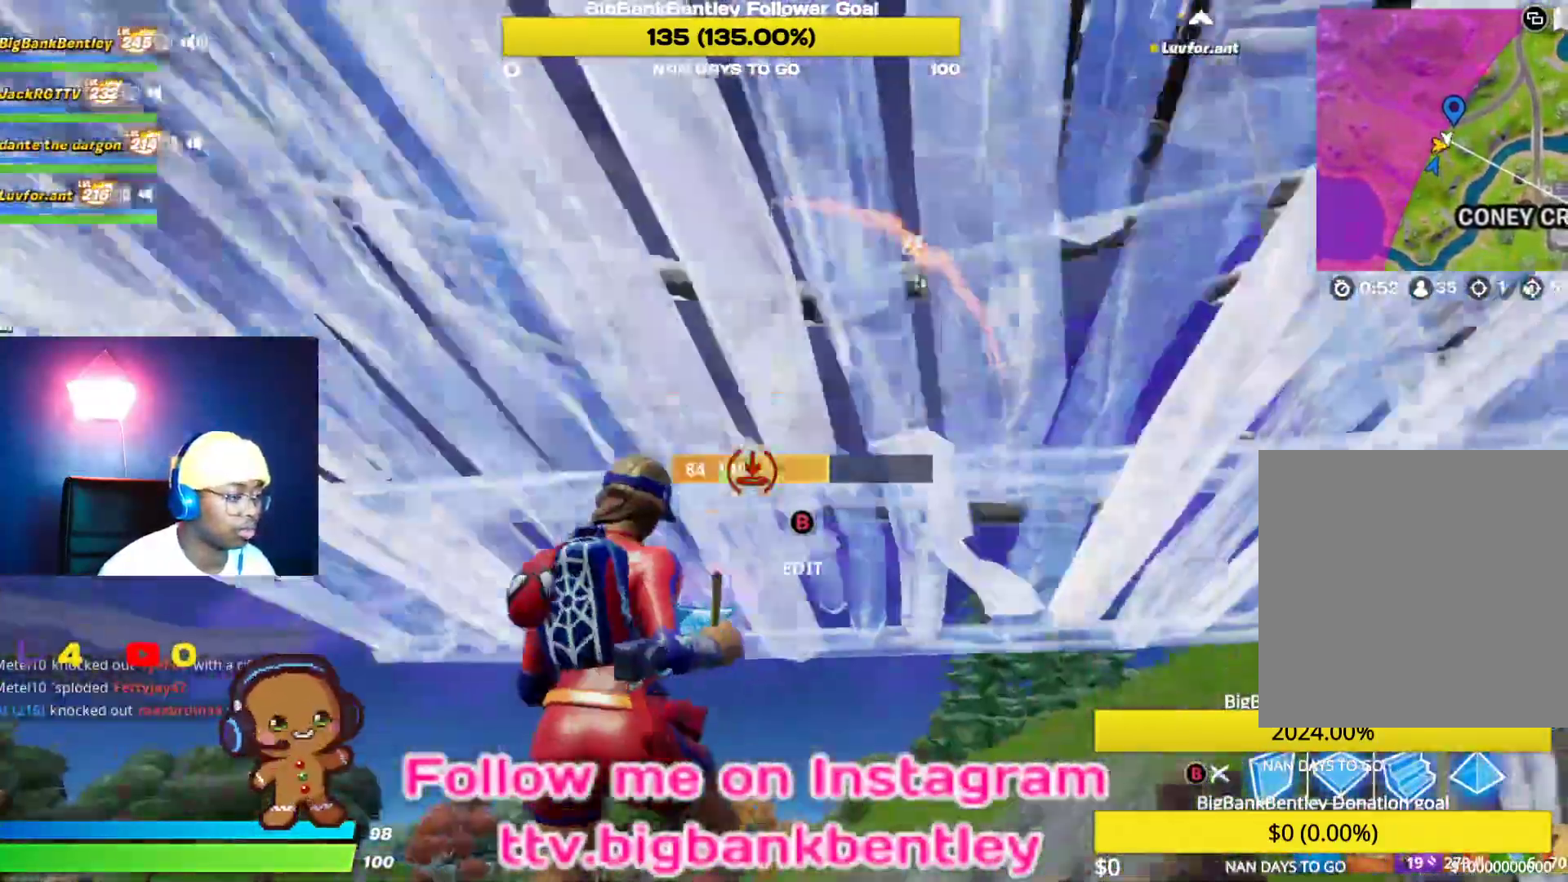
{"buttons": [], "left_stick": "up-left", "right_stick": "right", "events": [[33, "right_stick", "down"], [183, "left_stick", "up-left"], [183, "right_stick", "down-right"], [283, "right_stick", "center"], [333, "right_stick", "left"], [483, "right_stick", "right"]]}
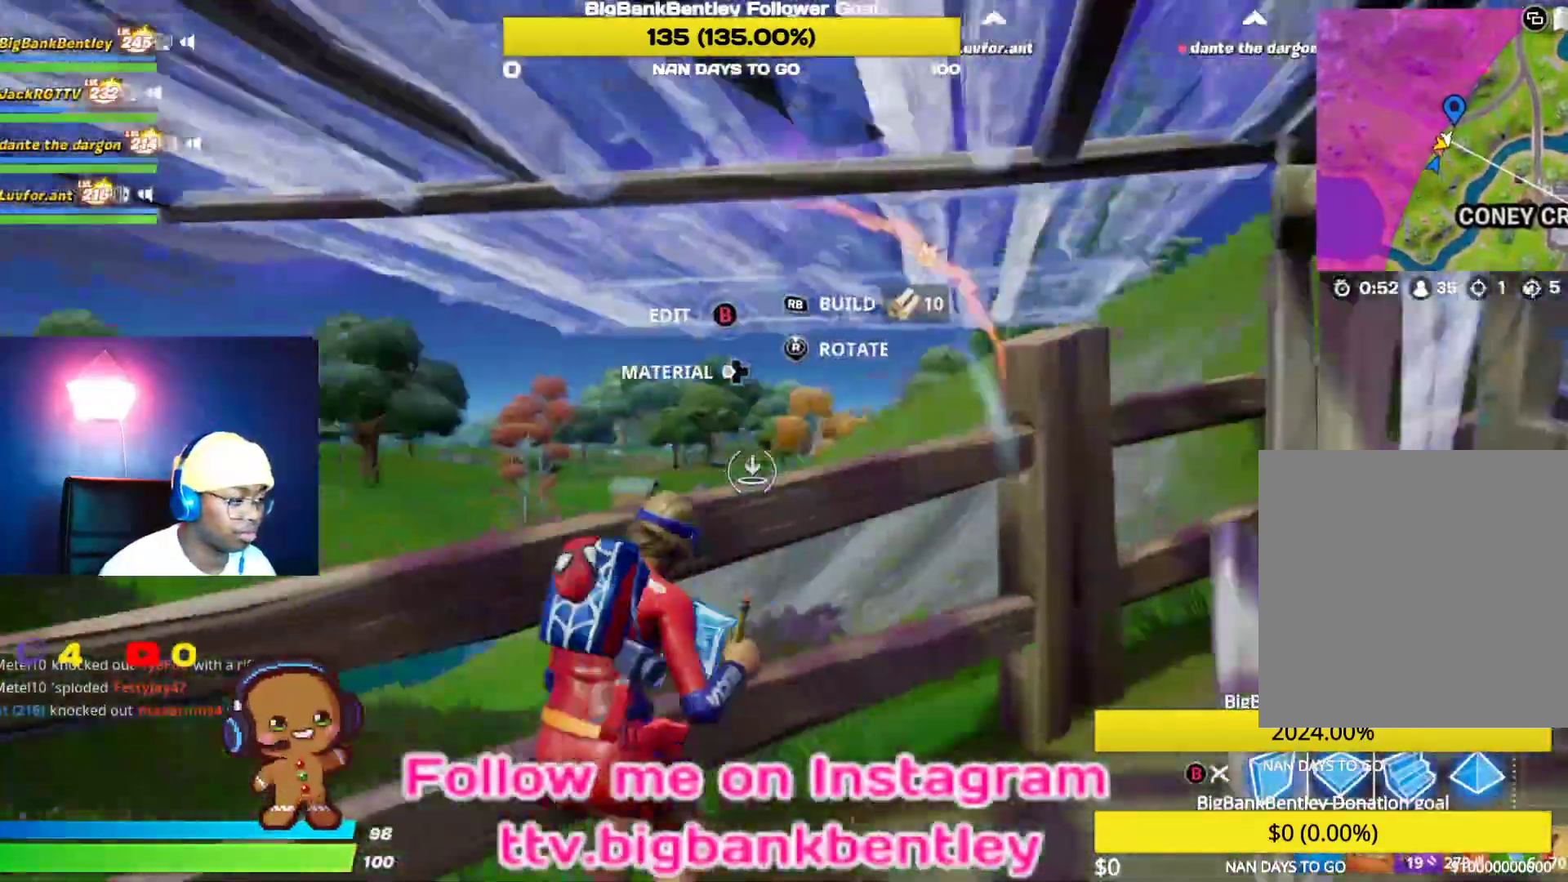
{"buttons": ["B"], "left_stick": "down-left", "right_stick": "center", "events": [[33, "left_stick", "down-left"], [83, "left_stick", "down"], [133, "R1", "down"], [133, "right_stick", "left"], [233, "R1", "up"], [283, "left_stick", "down-left"], [383, "right_stick", "center"], [450, "B", "down"]]}
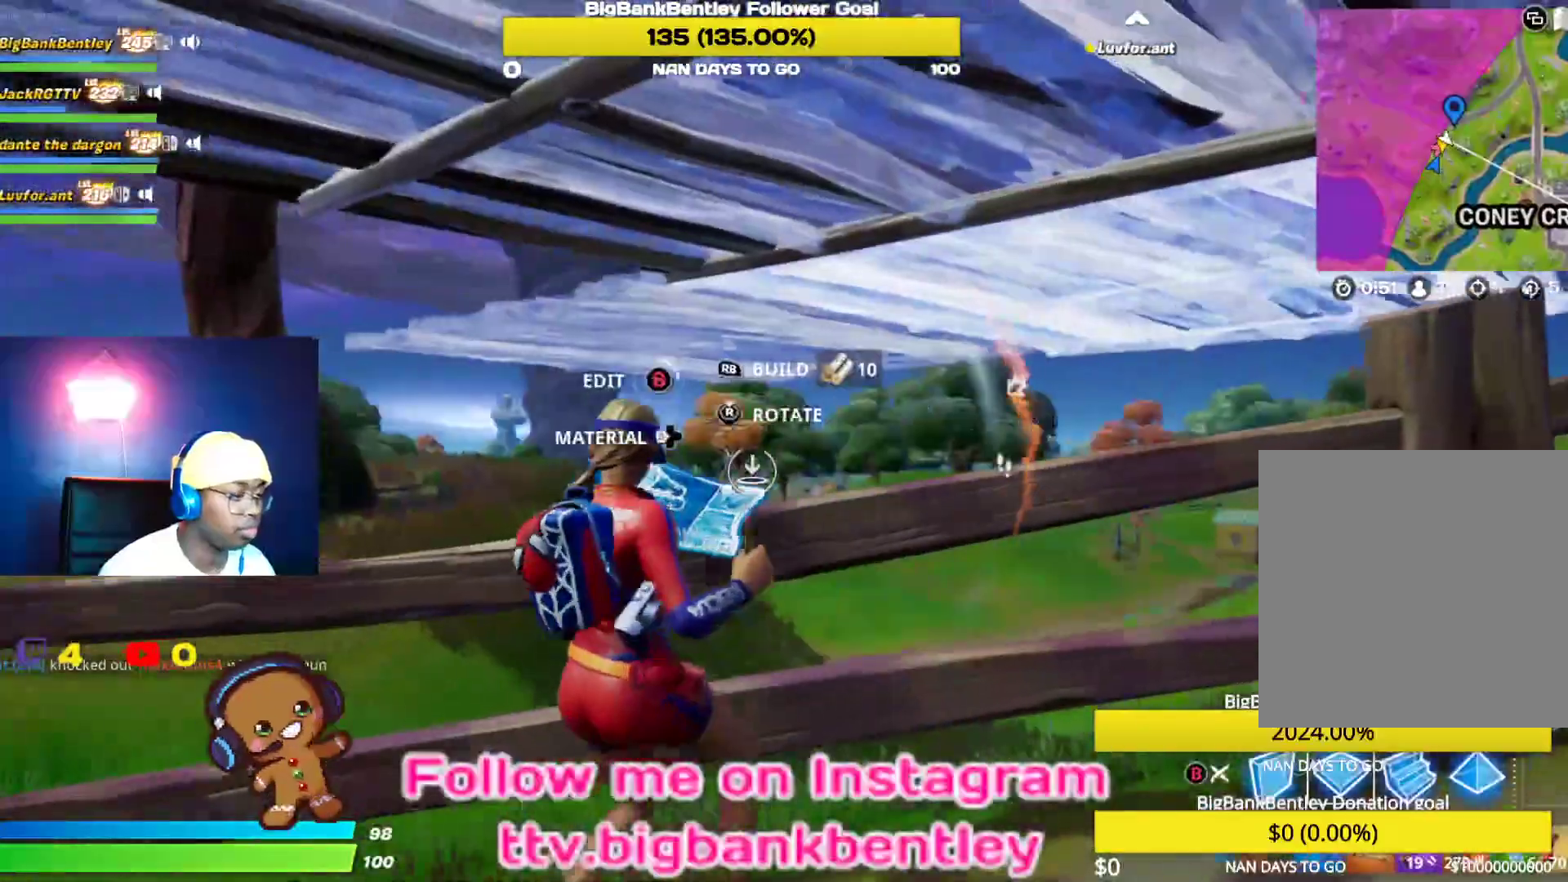
{"buttons": [], "left_stick": "left", "right_stick": "center", "events": [[17, "B", "up"], [17, "left_stick", "left"], [100, "right_stick", "down-left"], [333, "right_stick", "left"], [500, "right_stick", "center"]]}
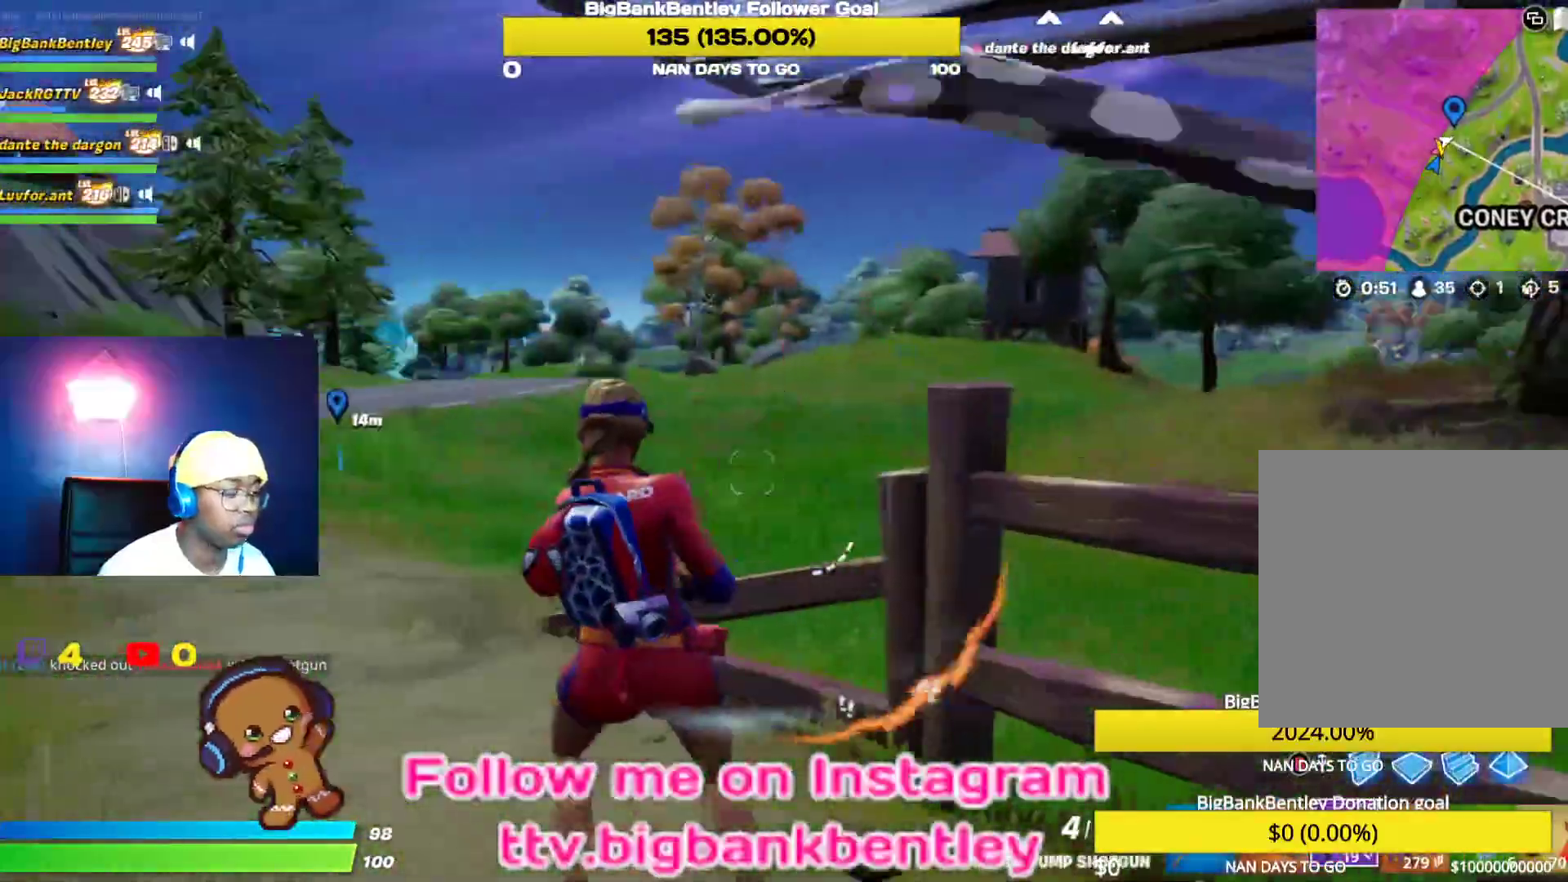
{"buttons": ["B"], "left_stick": "up", "right_stick": "center", "events": [[67, "left_stick", "up-left"], [333, "left_stick", "up"], [483, "B", "down"]]}
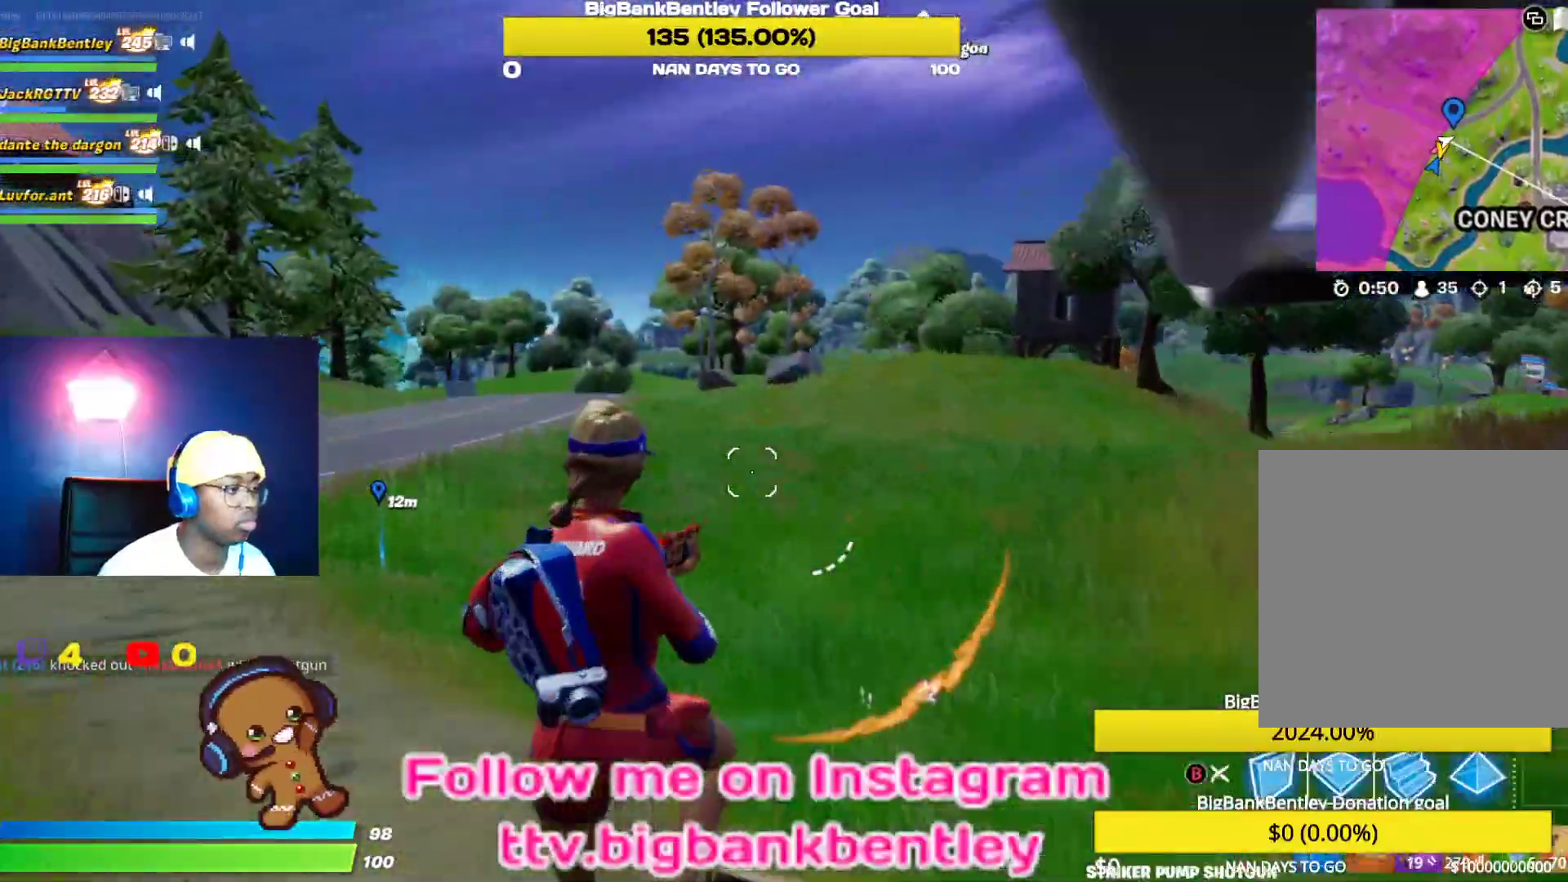
{"buttons": [], "left_stick": "up-right", "right_stick": "right", "events": [[17, "left_stick", "up-right"], [83, "B", "up"], [183, "right_stick", "right"]]}
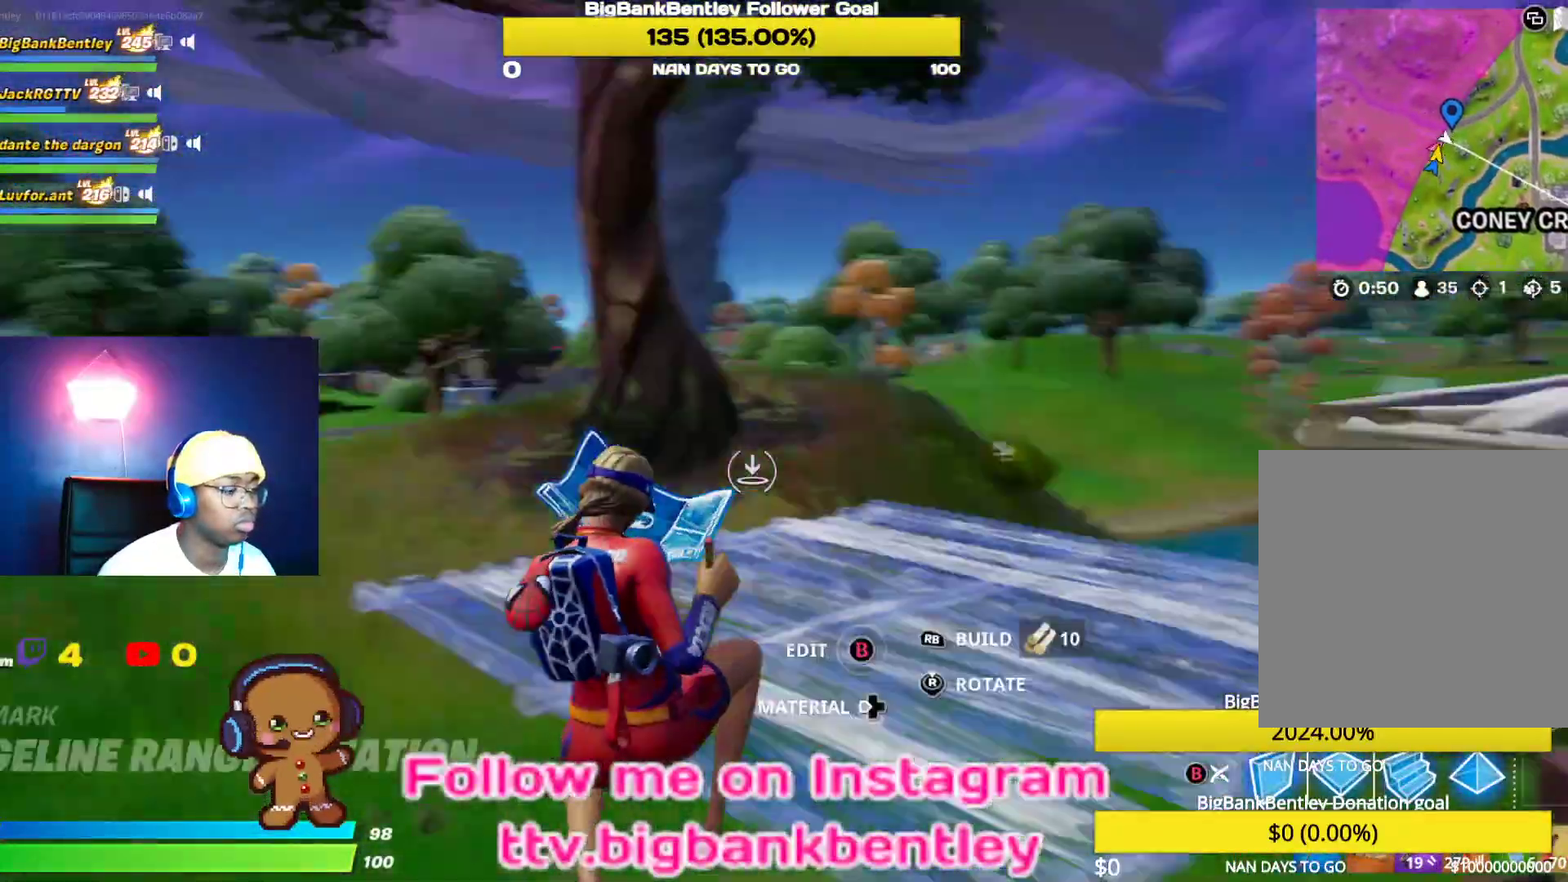
{"buttons": ["L2"], "left_stick": "up", "right_stick": "right", "events": [[33, "L2", "down"], [83, "right_stick", "up-right"], [200, "left_stick", "up"], [283, "right_stick", "center"], [400, "right_stick", "right"]]}
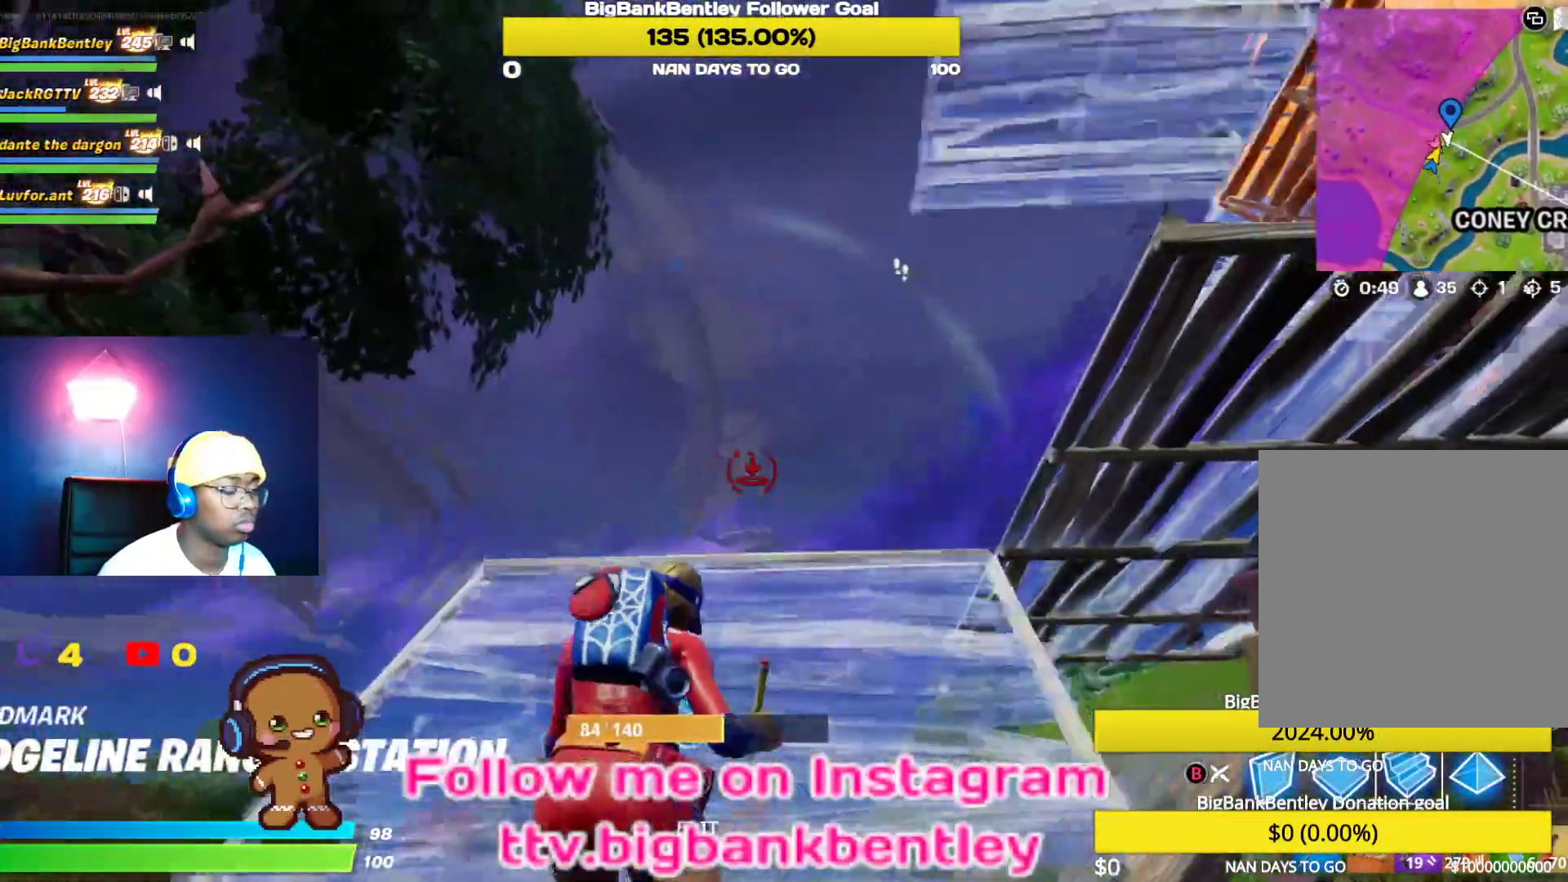
{"buttons": ["L2"], "left_stick": "up-left", "right_stick": "left", "events": [[150, "right_stick", "center"], [200, "left_stick", "up-left"], [250, "right_stick", "up"], [483, "right_stick", "left"]]}
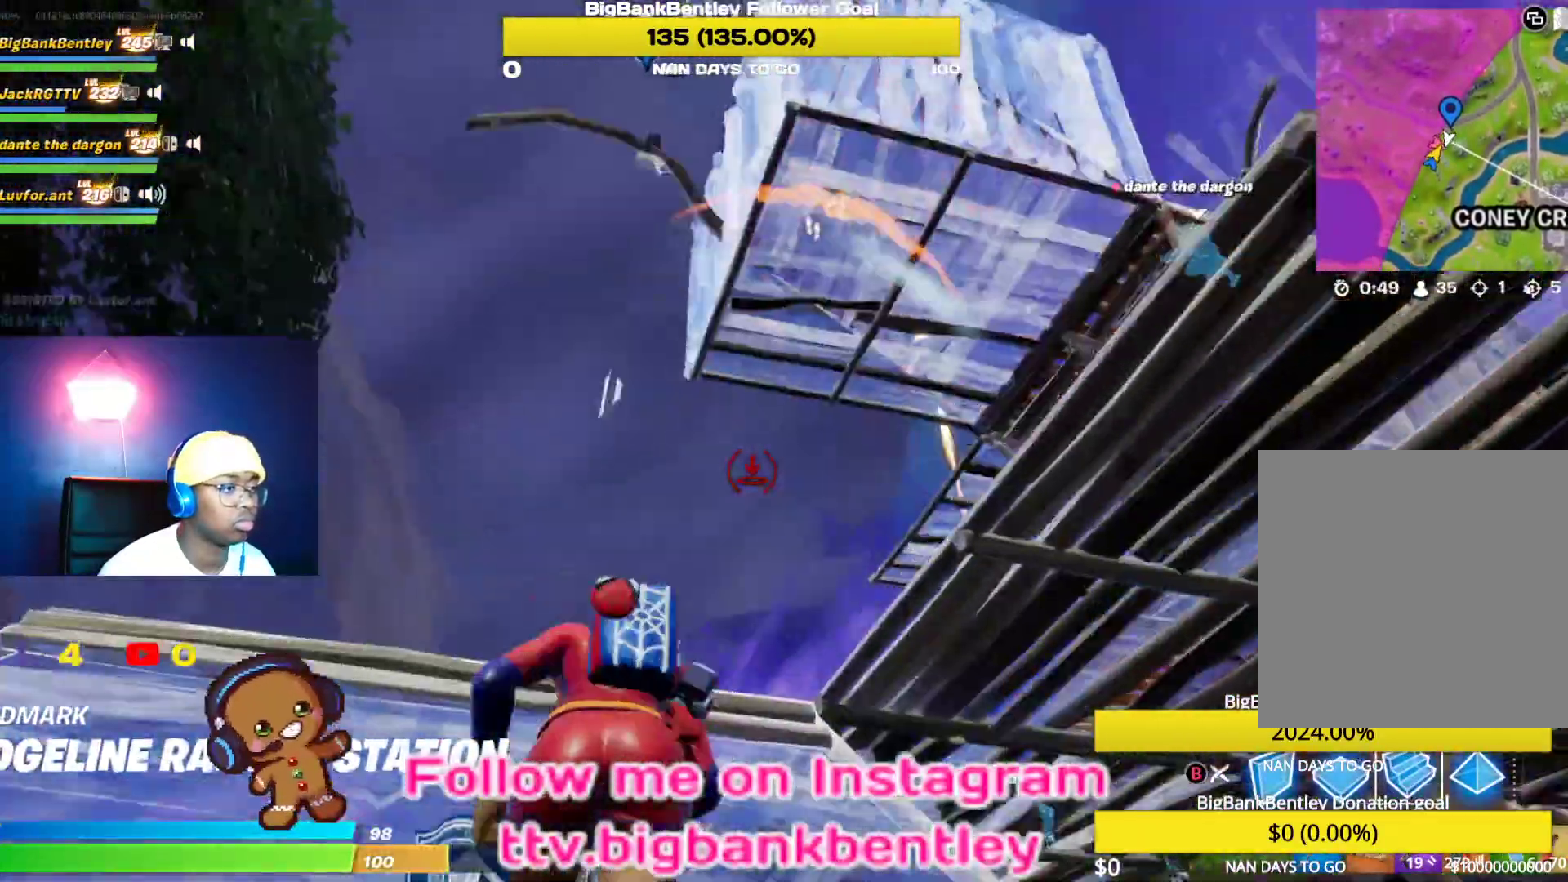
{"buttons": ["L2"], "left_stick": "up-left", "right_stick": "down", "events": [[83, "right_stick", "center"], [233, "right_stick", "down"]]}
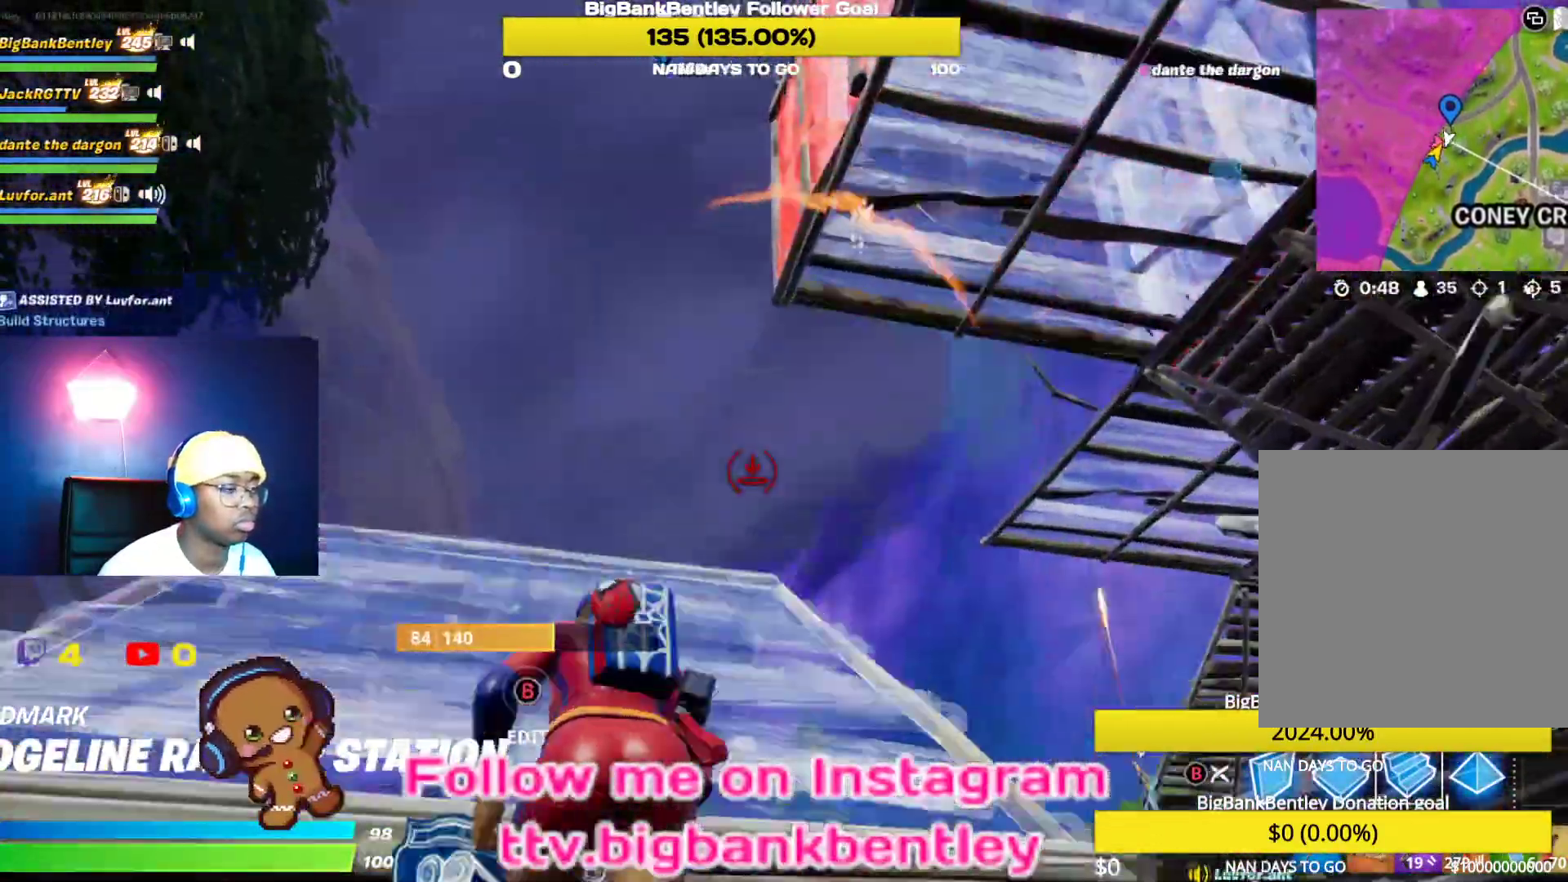
{"buttons": [], "left_stick": "up-left", "right_stick": "up-right", "events": [[17, "right_stick", "down-left"], [333, "right_stick", "up-right"], [350, "L2", "up"]]}
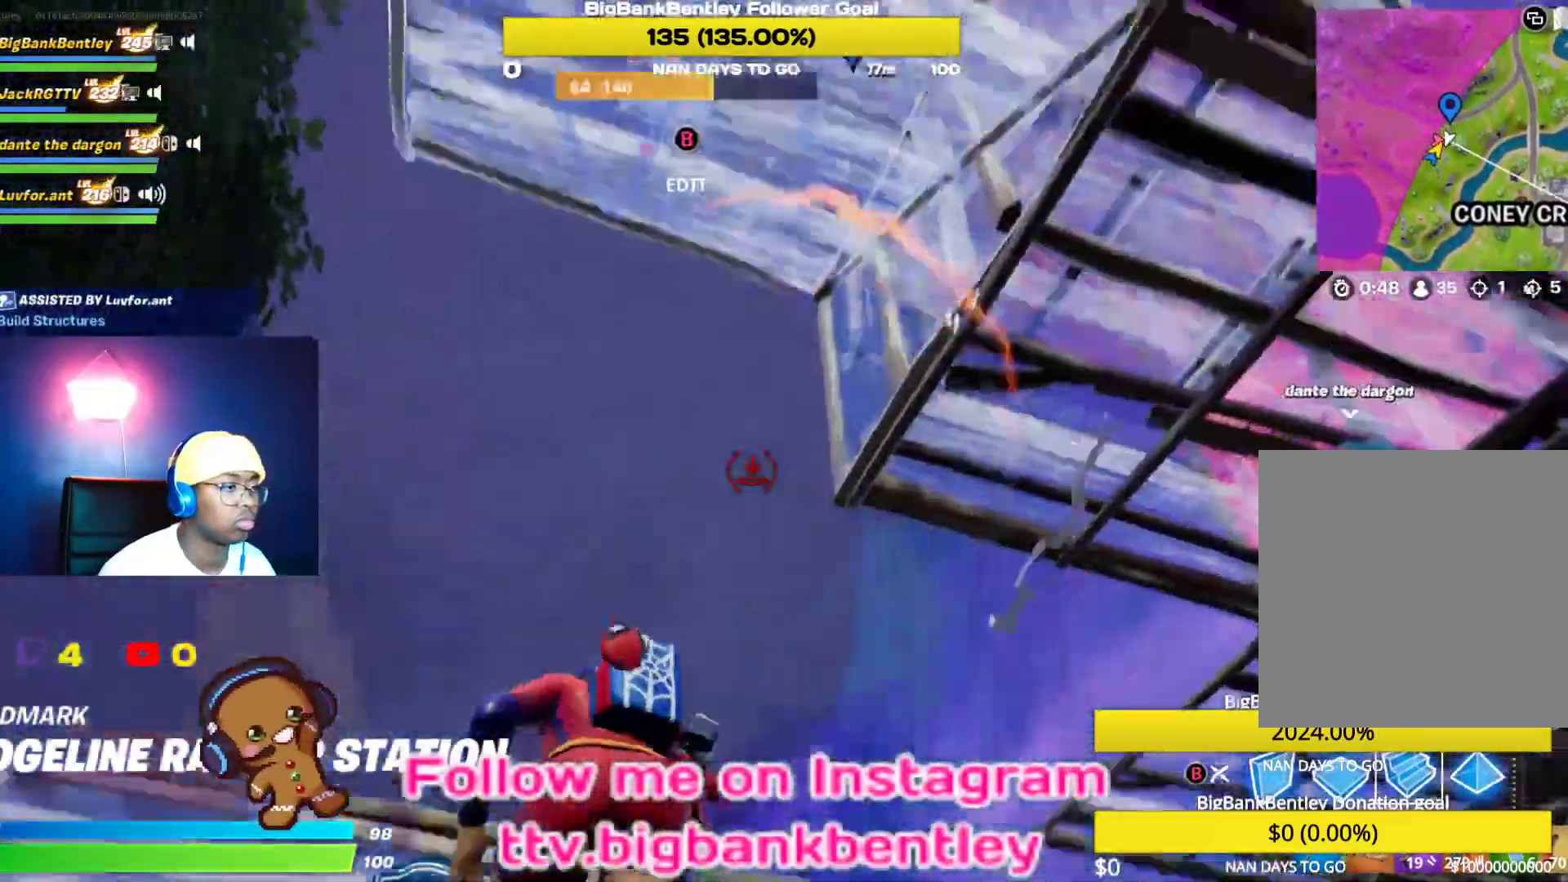
{"buttons": ["L2"], "left_stick": "up-left", "right_stick": "right", "events": [[117, "right_stick", "down-right"], [183, "right_stick", "down-left"], [300, "L2", "down"], [433, "right_stick", "right"]]}
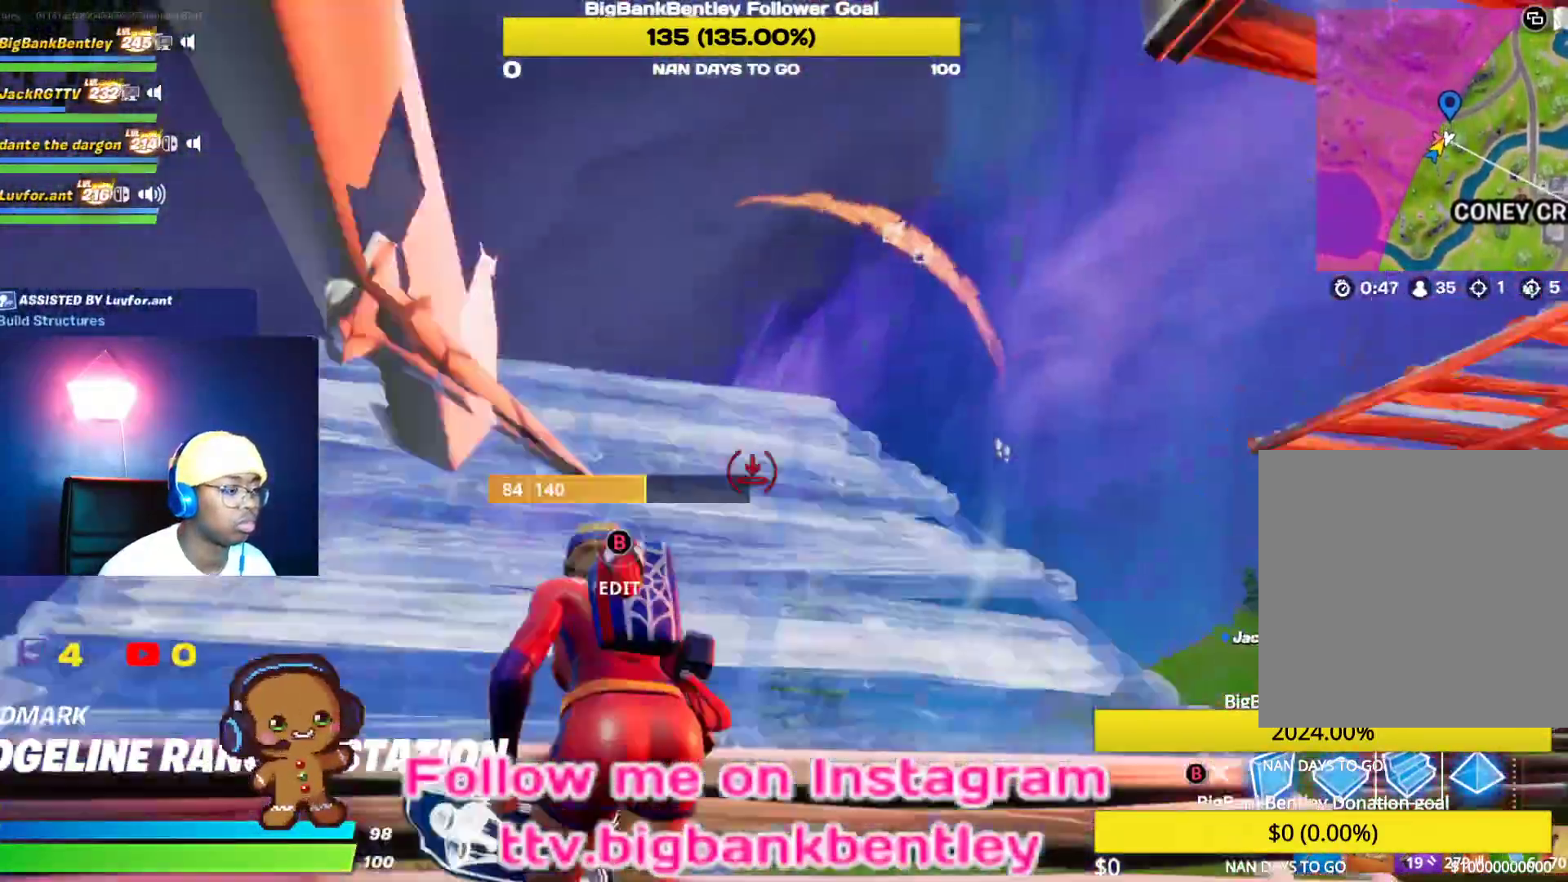
{"buttons": ["R2"], "left_stick": "up-left", "right_stick": "up-right", "events": [[33, "right_stick", "center"], [183, "L2", "up"], [333, "right_stick", "up"], [433, "right_stick", "up-right"], [483, "R2", "down"]]}
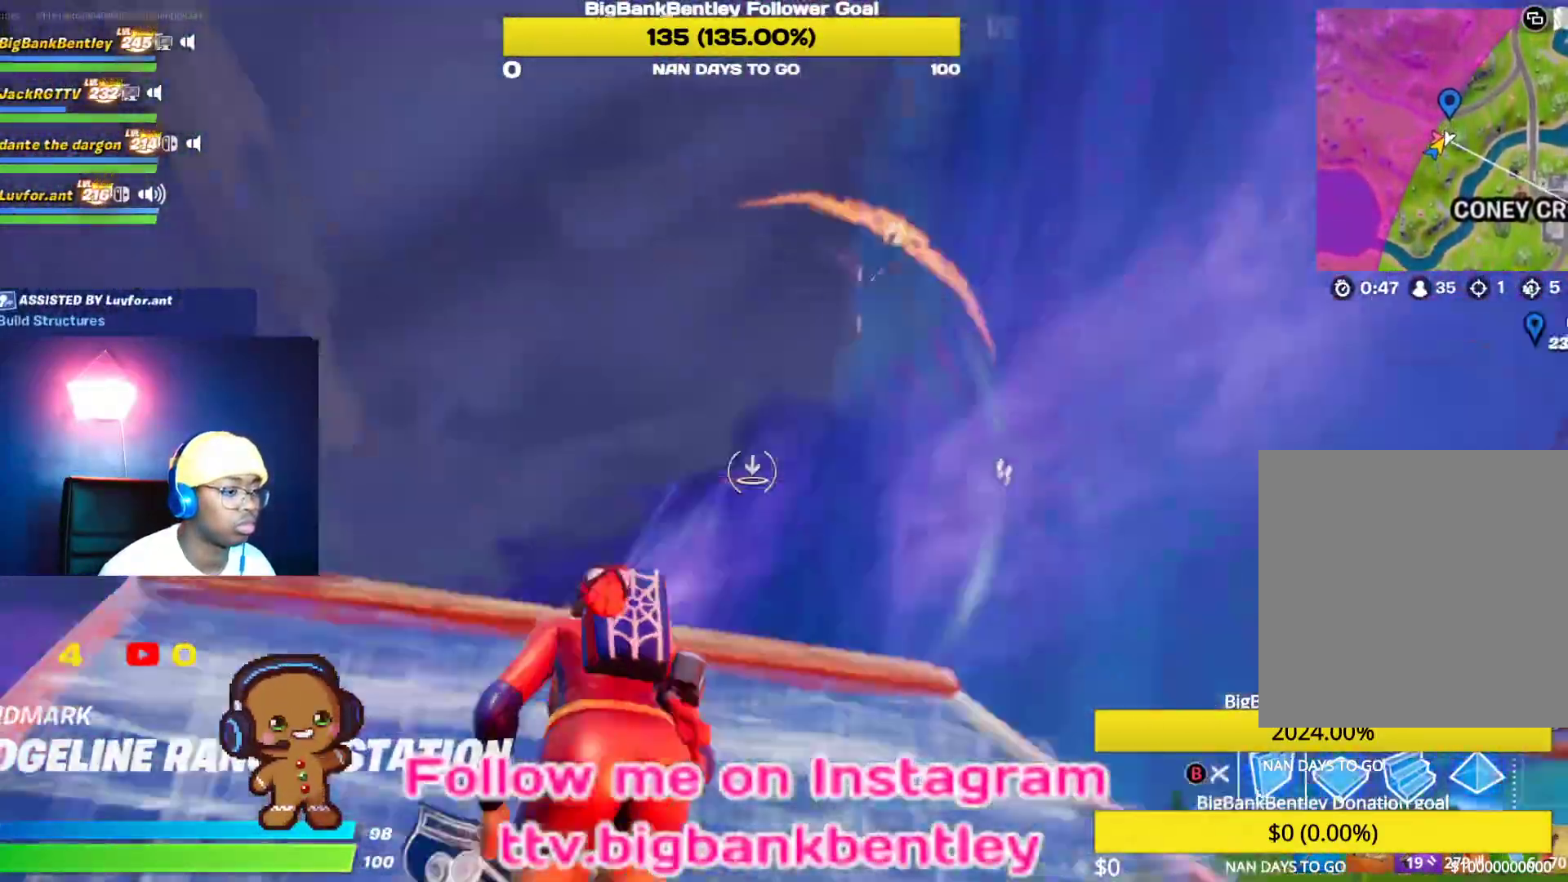
{"buttons": ["R2"], "left_stick": "down-left", "right_stick": "down-right", "events": [[150, "right_stick", "right"], [200, "left_stick", "left"], [267, "right_stick", "down-right"], [483, "left_stick", "down-left"]]}
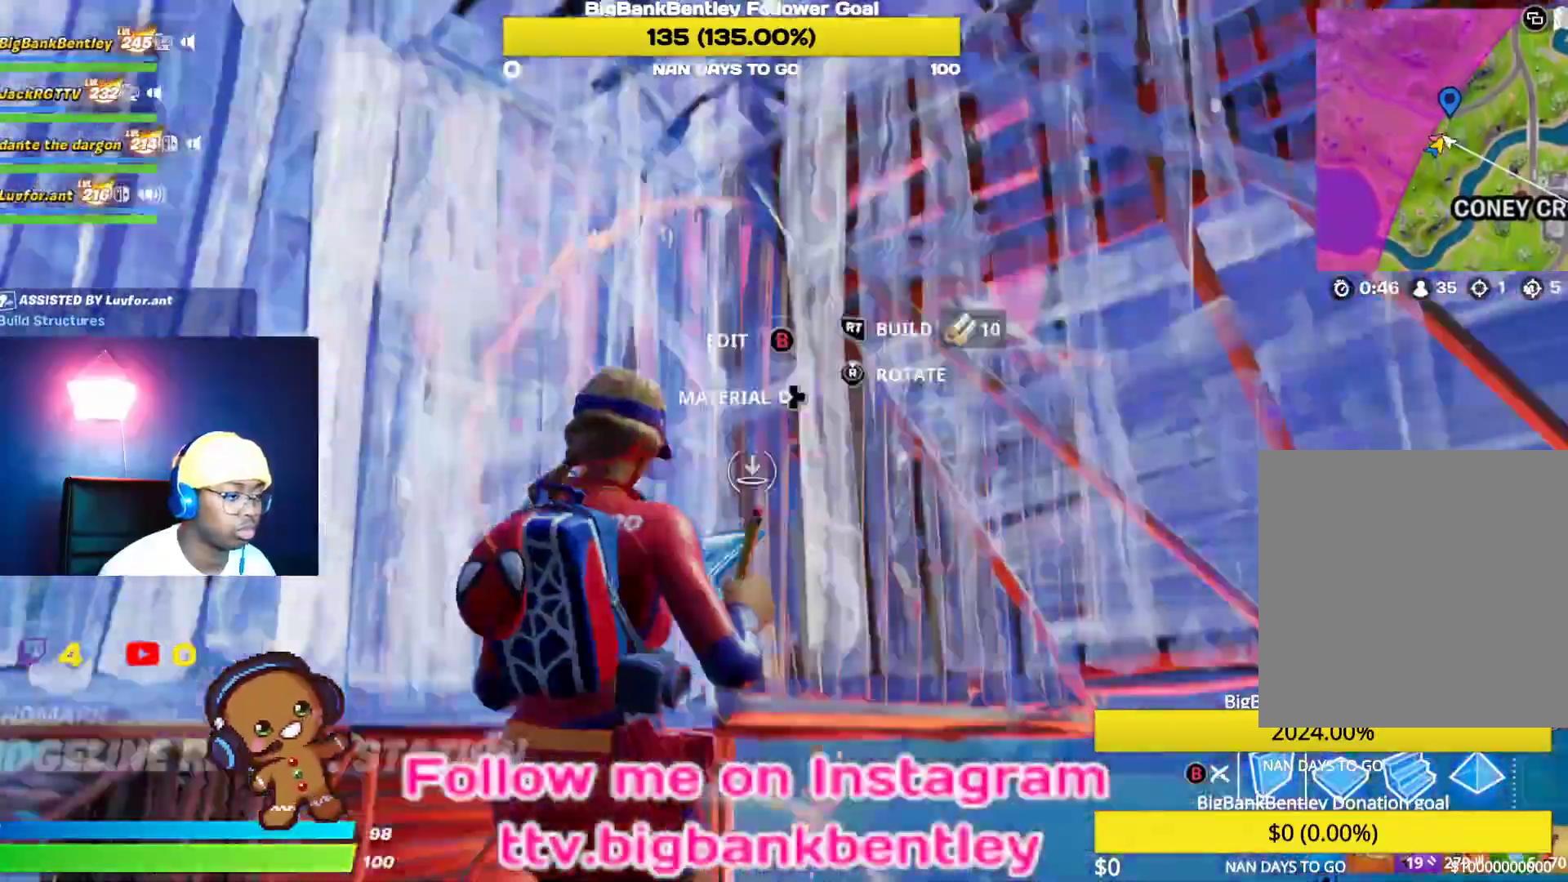
{"buttons": ["R1"], "left_stick": "up-right", "right_stick": "left", "events": [[17, "right_stick", "down"], [183, "right_stick", "center"], [283, "A", "down"], [333, "R2", "up"], [333, "left_stick", "up-left"], [383, "A", "up"], [433, "R1", "down"], [483, "left_stick", "up-right"], [483, "right_stick", "left"]]}
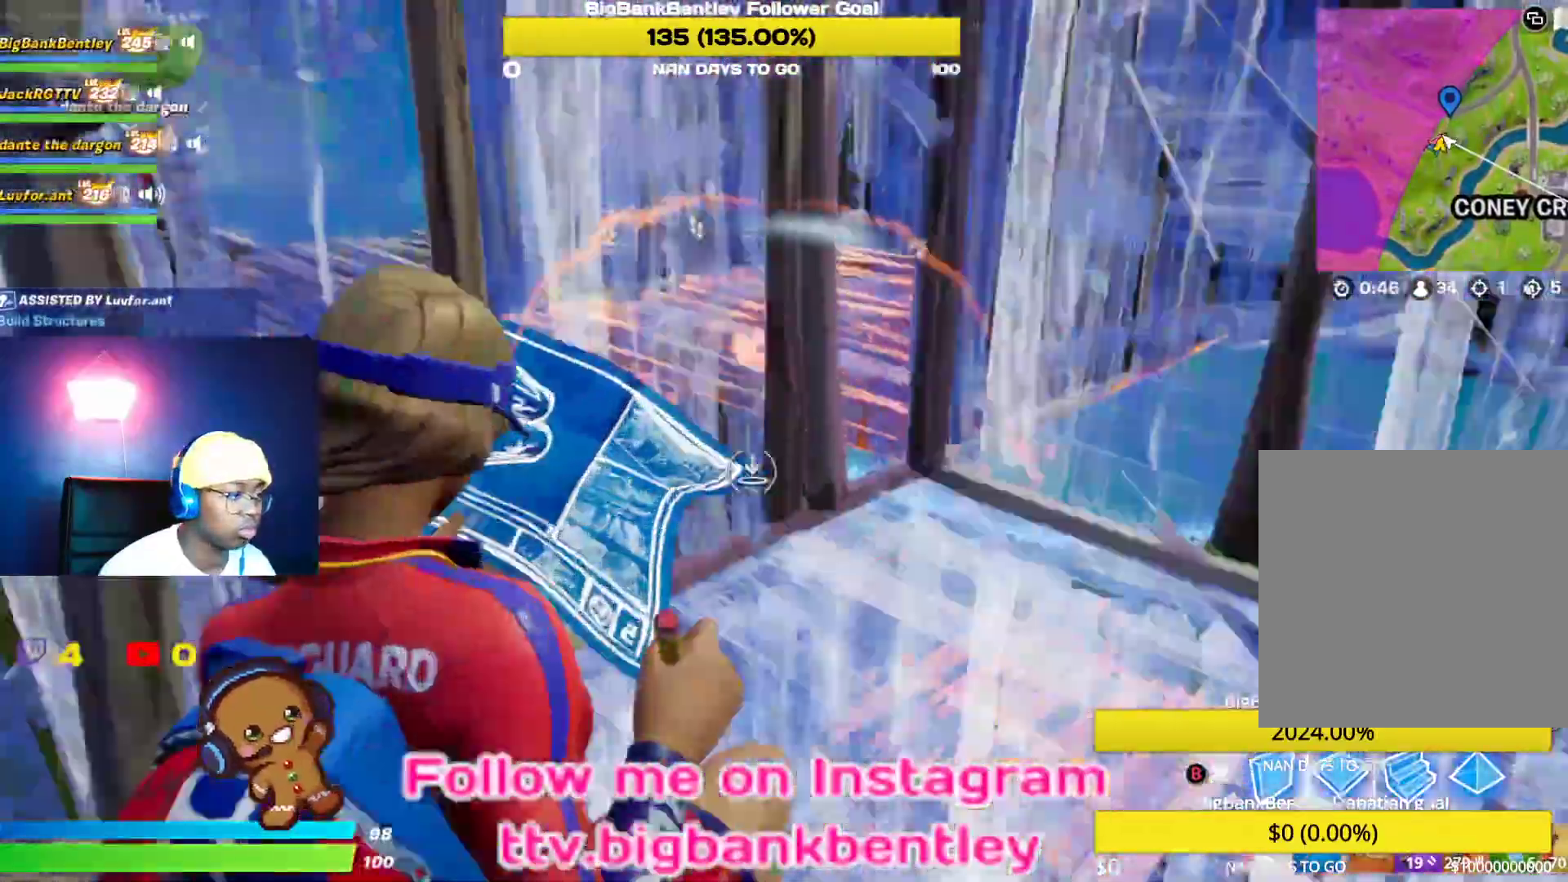
{"buttons": [], "left_stick": "up-right", "right_stick": "center"}
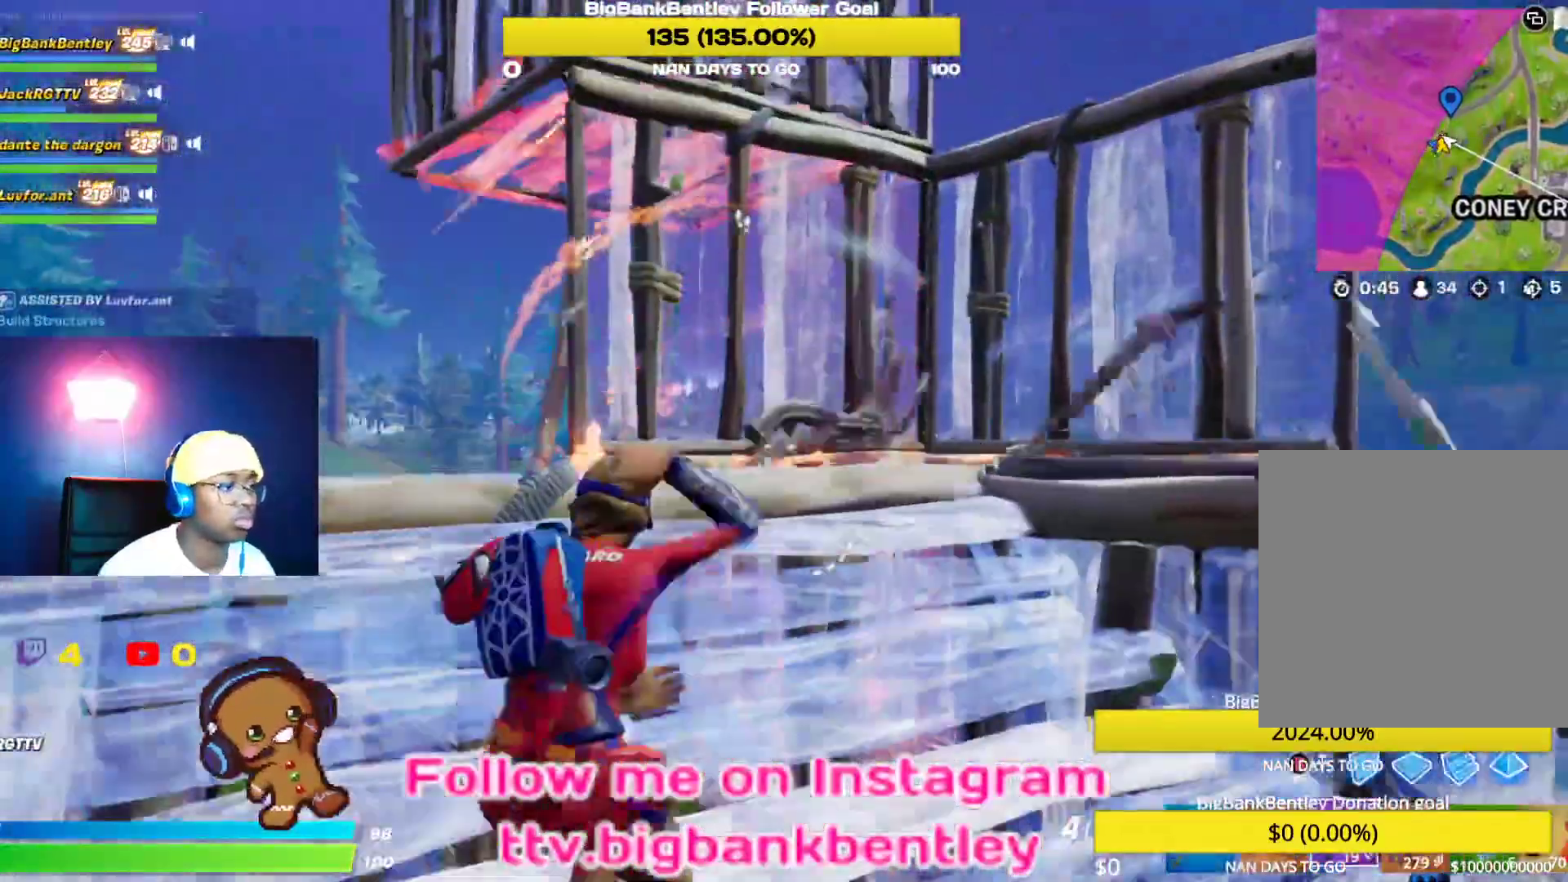
{"buttons": [], "left_stick": "up-left", "right_stick": "left", "events": [[50, "right_stick", "up"], [200, "left_stick", "up-left"], [250, "B", "down"], [250, "right_stick", "center"], [350, "B", "up"], [417, "right_stick", "left"]]}
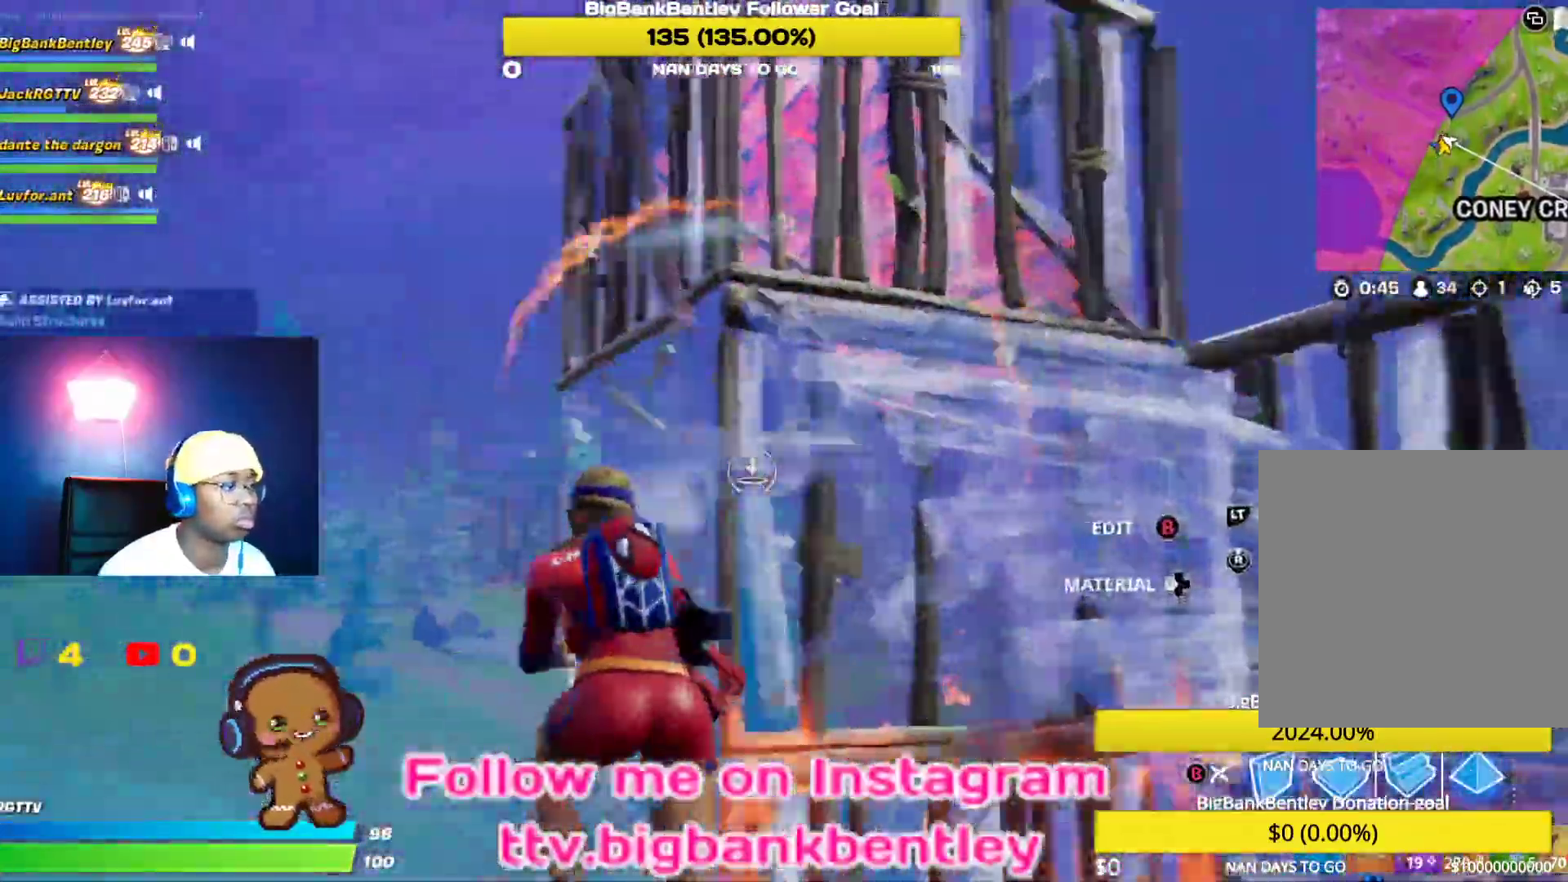
{"buttons": ["L2"], "left_stick": "up-left", "right_stick": "down-right", "events": [[33, "L2", "down"], [100, "right_stick", "up-left"], [217, "right_stick", "up-right"], [333, "right_stick", "right"], [483, "right_stick", "down-right"]]}
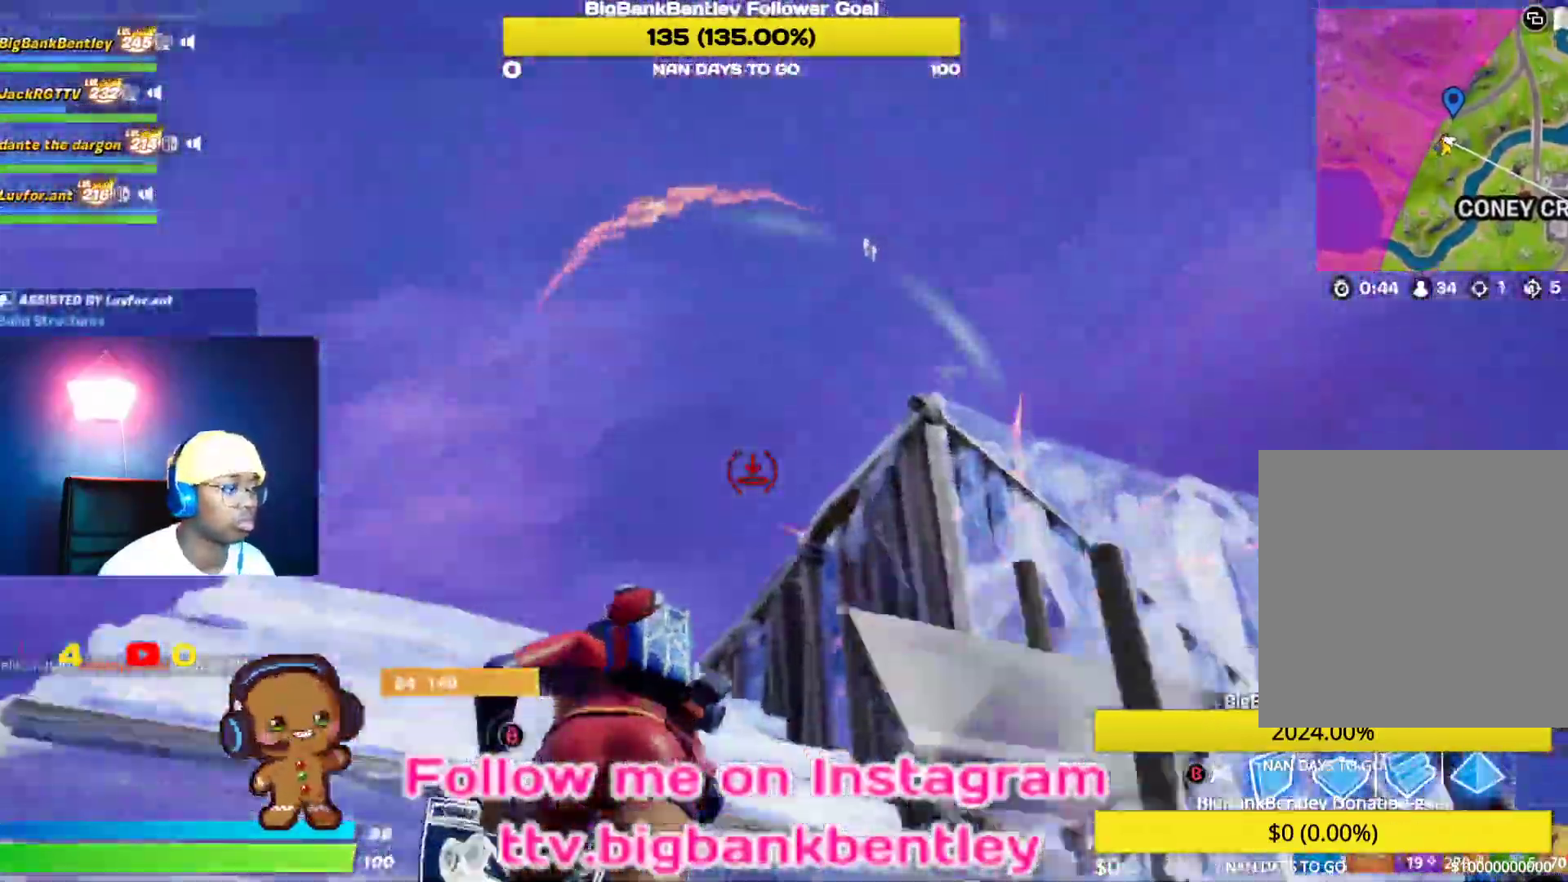
{"buttons": ["B"], "left_stick": "up-left", "right_stick": "down-right", "events": [[17, "right_stick", "down"], [117, "right_stick", "center"], [233, "B", "down"], [267, "L2", "up"], [383, "right_stick", "down"], [433, "right_stick", "down-right"]]}
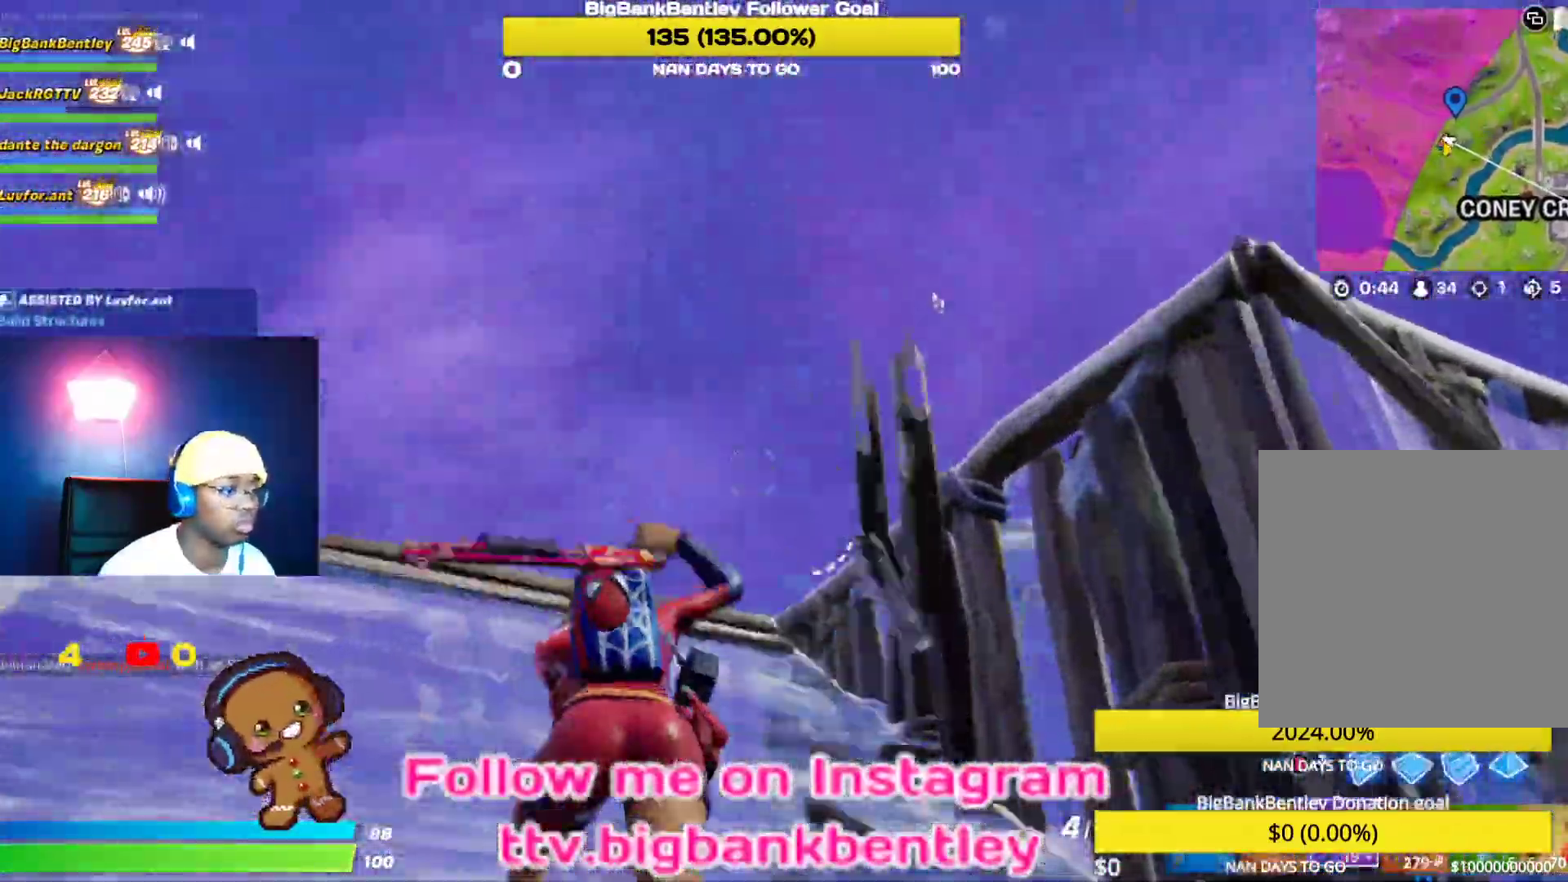
{"buttons": ["A", "B"], "left_stick": "up-left", "right_stick": "center", "events": [[383, "right_stick", "center"], [450, "A", "down"]]}
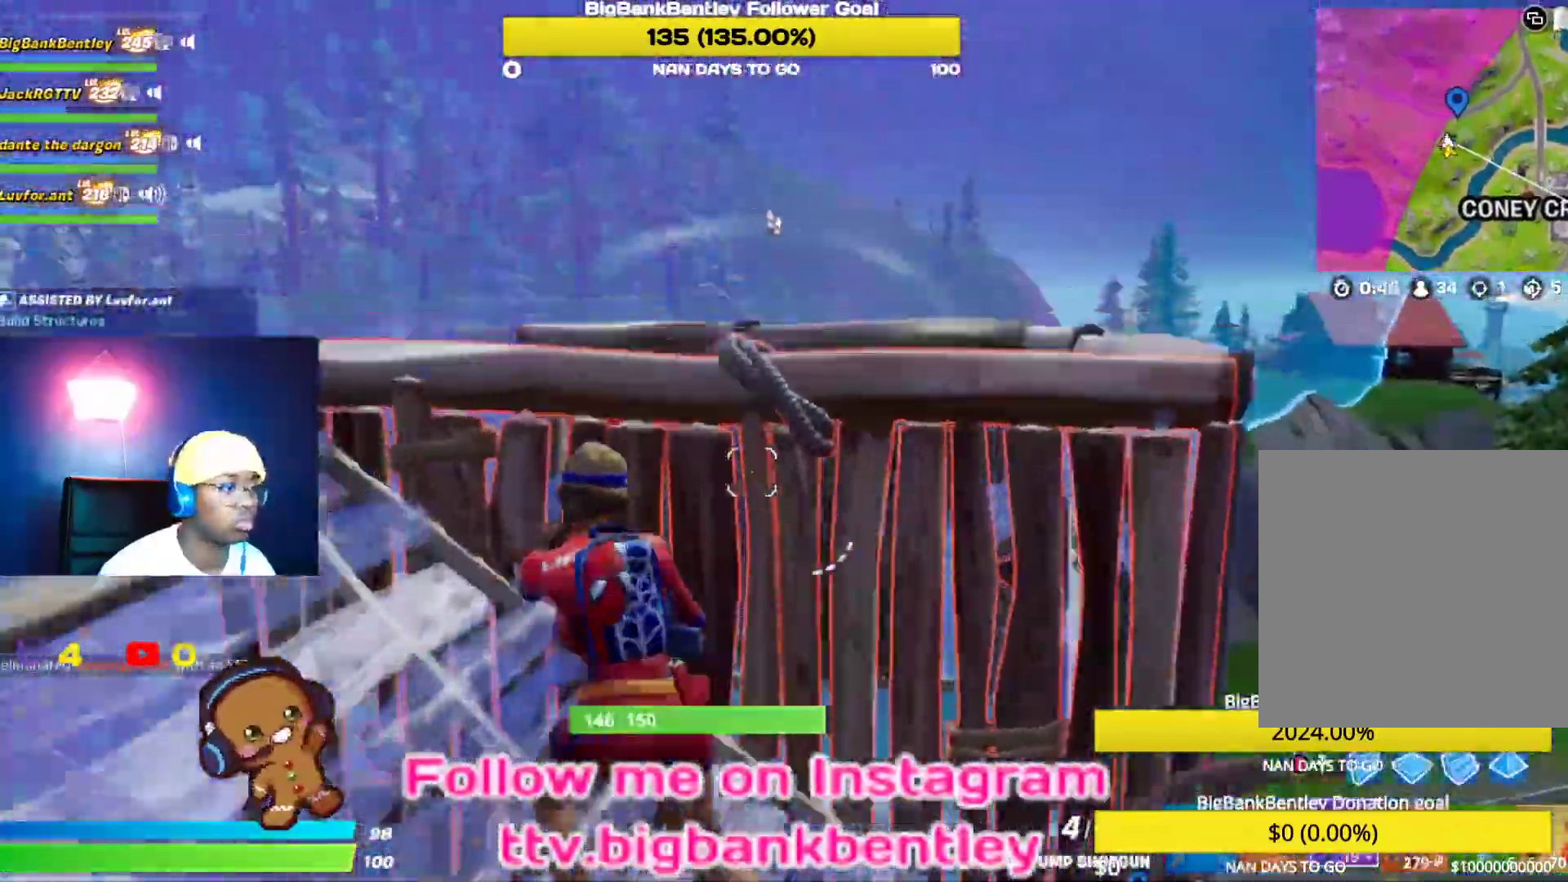
{"buttons": ["B"], "left_stick": "right", "right_stick": "down", "events": [[50, "A", "up"], [50, "left_stick", "up-right"], [183, "right_stick", "down-right"], [450, "left_stick", "right"], [500, "right_stick", "down"]]}
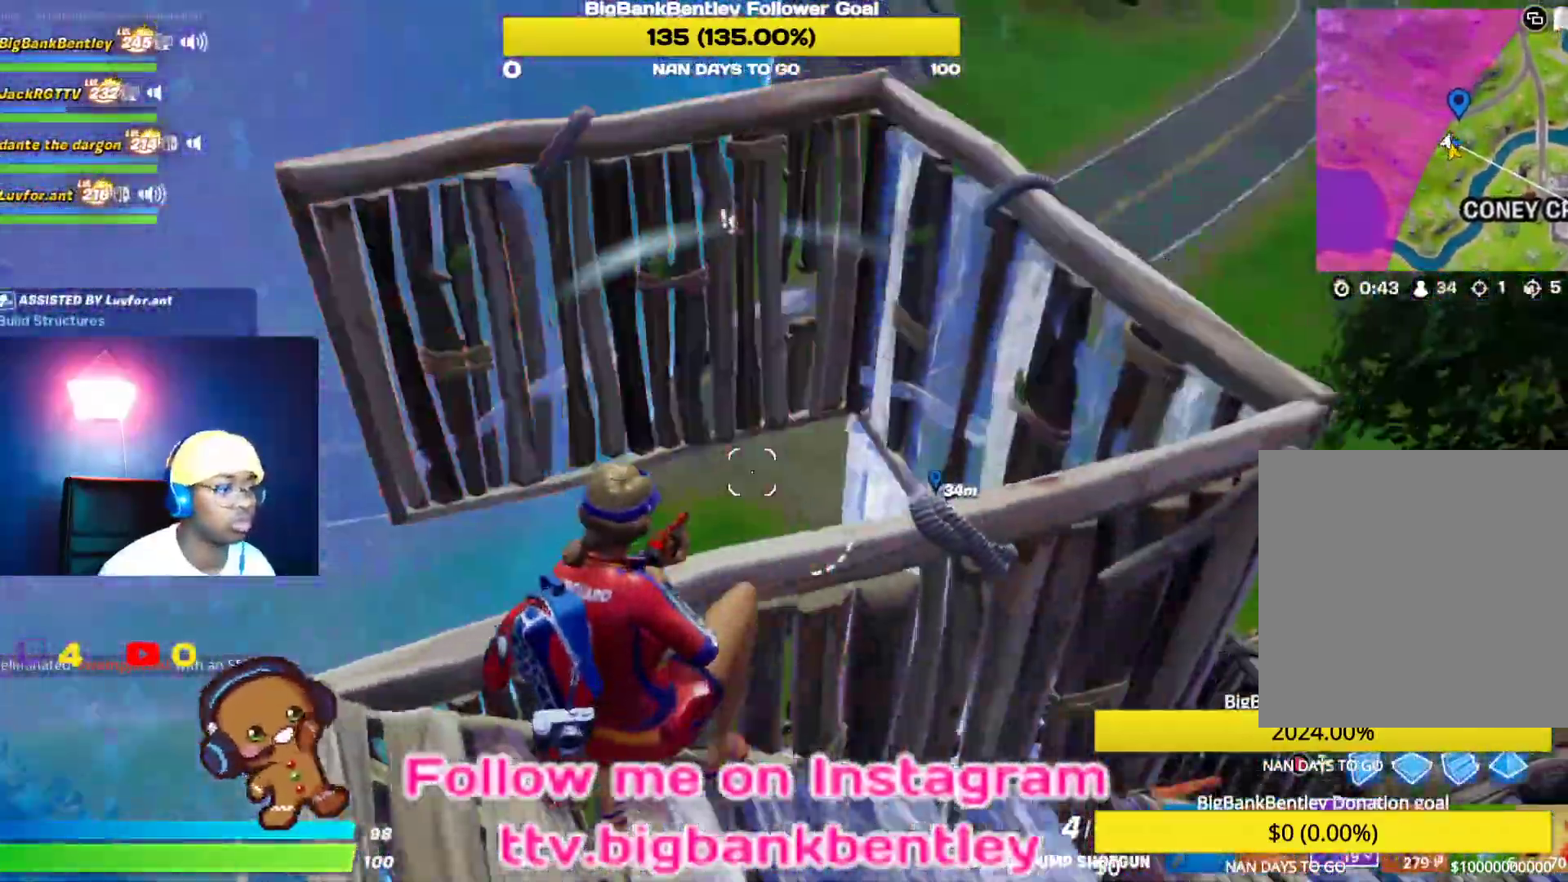
{"buttons": ["B"], "left_stick": "up-right", "right_stick": "center", "events": [[133, "left_stick", "center"], [300, "left_stick", "right"], [317, "right_stick", "center"], [383, "left_stick", "up-right"], [417, "A", "down"], [483, "A", "up"]]}